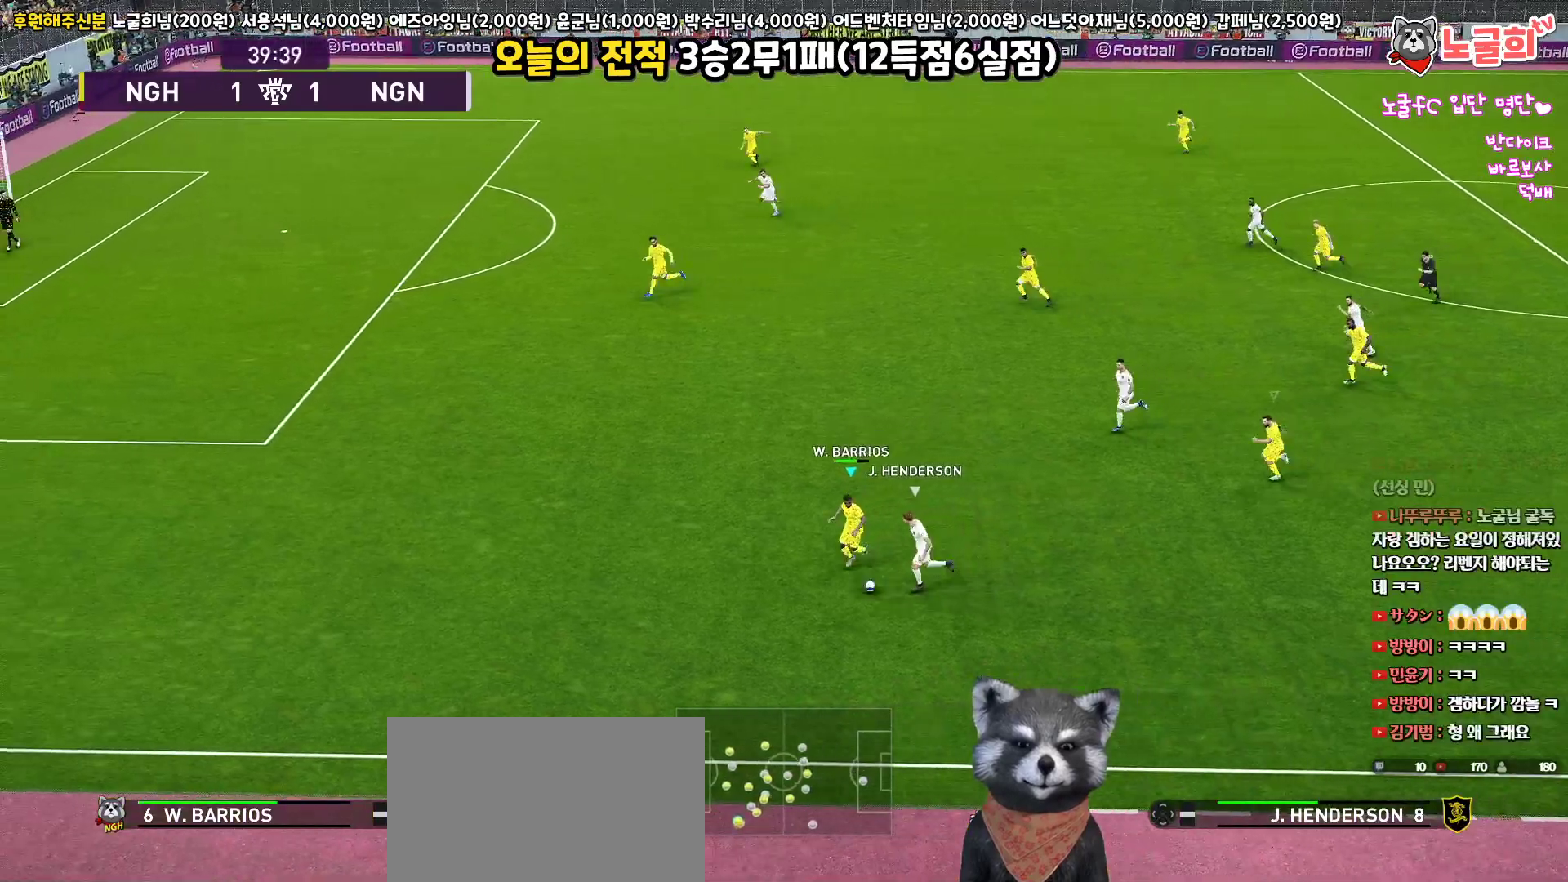
Gameplay with a controller (PlayStation layout); each line is a JSON object with the inputs held at the frame after it. "events" lists button and stick changes between this image and that frame as [ms after this image, input, new state], when the widget could be followed in between. Not read: R1.
{"buttons": [], "left_stick": "up", "right_stick": "center"}
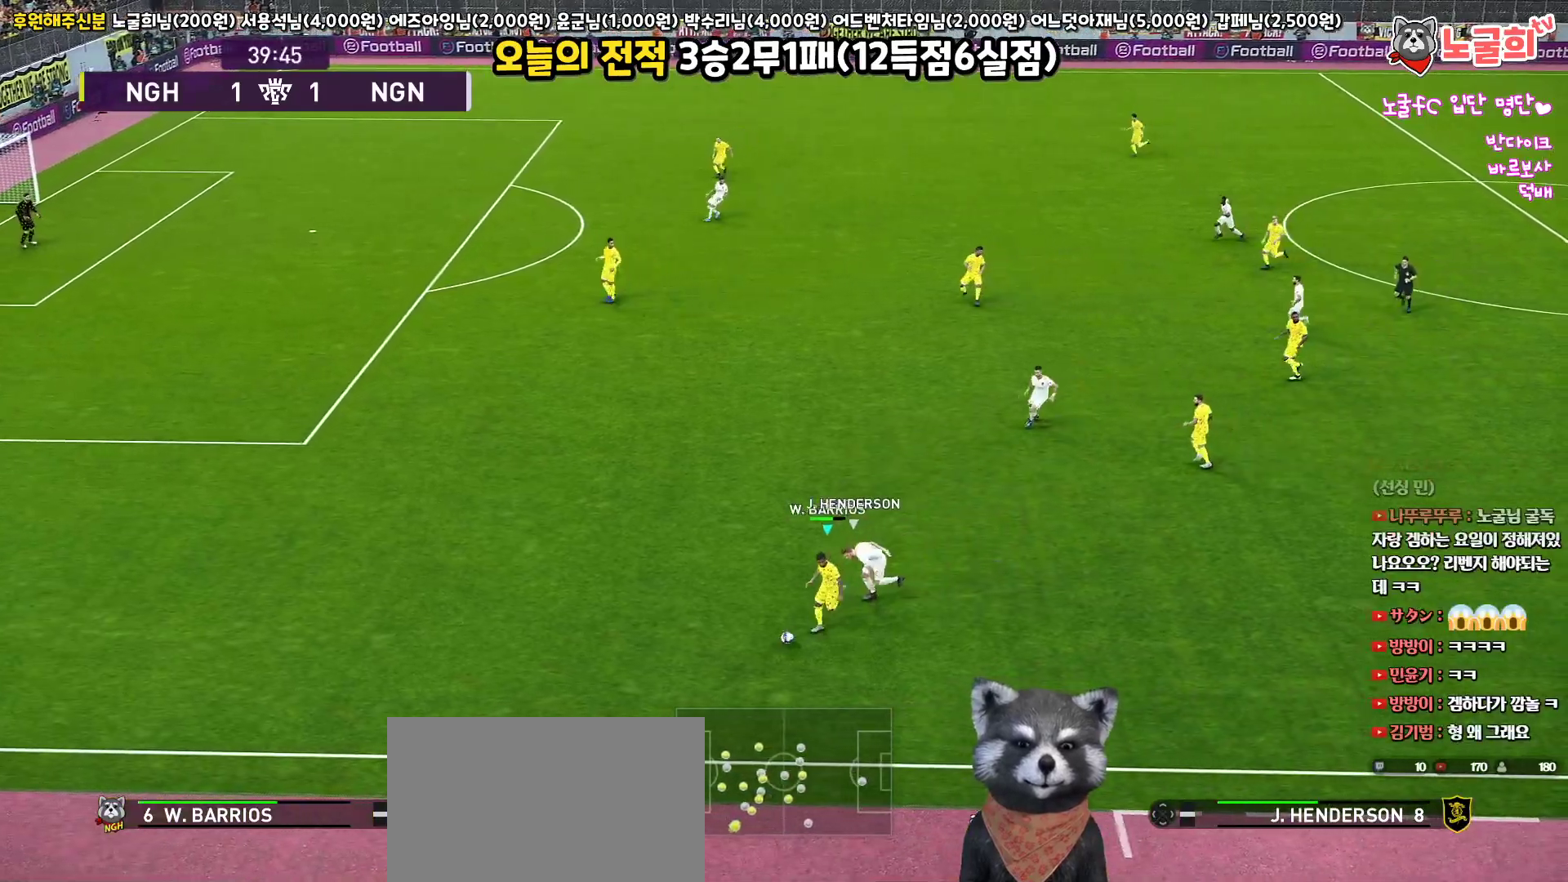
{"buttons": [], "left_stick": "left", "right_stick": "center", "events": [[83, "left_stick", "left"]]}
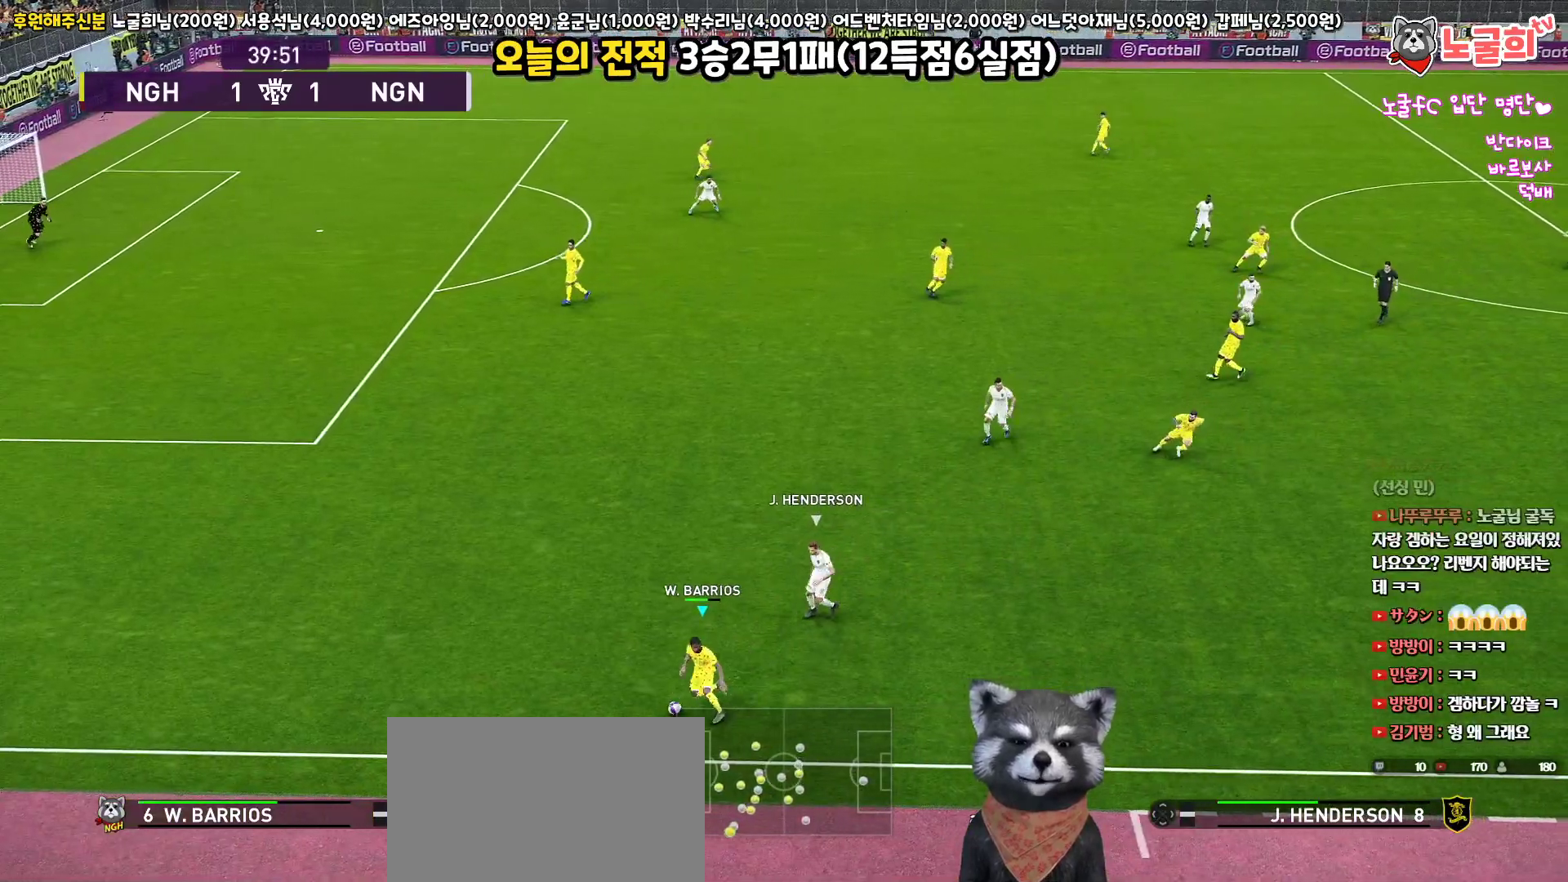
{"buttons": [], "left_stick": "up", "right_stick": "center", "events": [[133, "left_stick", "up"], [150, "CROSS", "down"], [267, "CROSS", "up"]]}
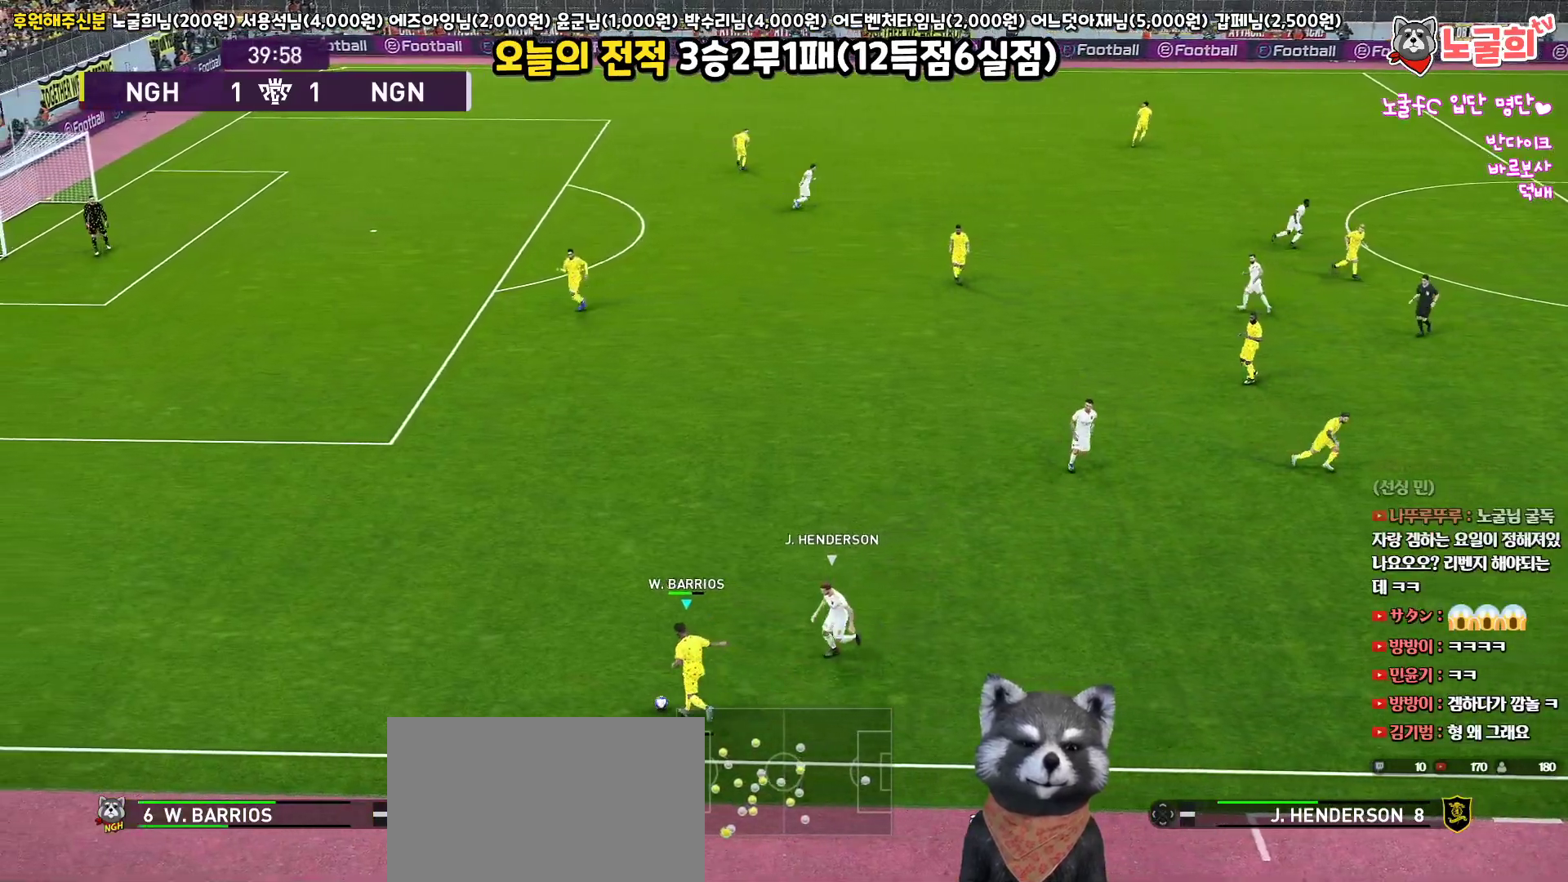
{"buttons": [], "left_stick": "down-right", "right_stick": "center", "events": [[217, "left_stick", "center"], [367, "left_stick", "down"], [483, "left_stick", "down-right"]]}
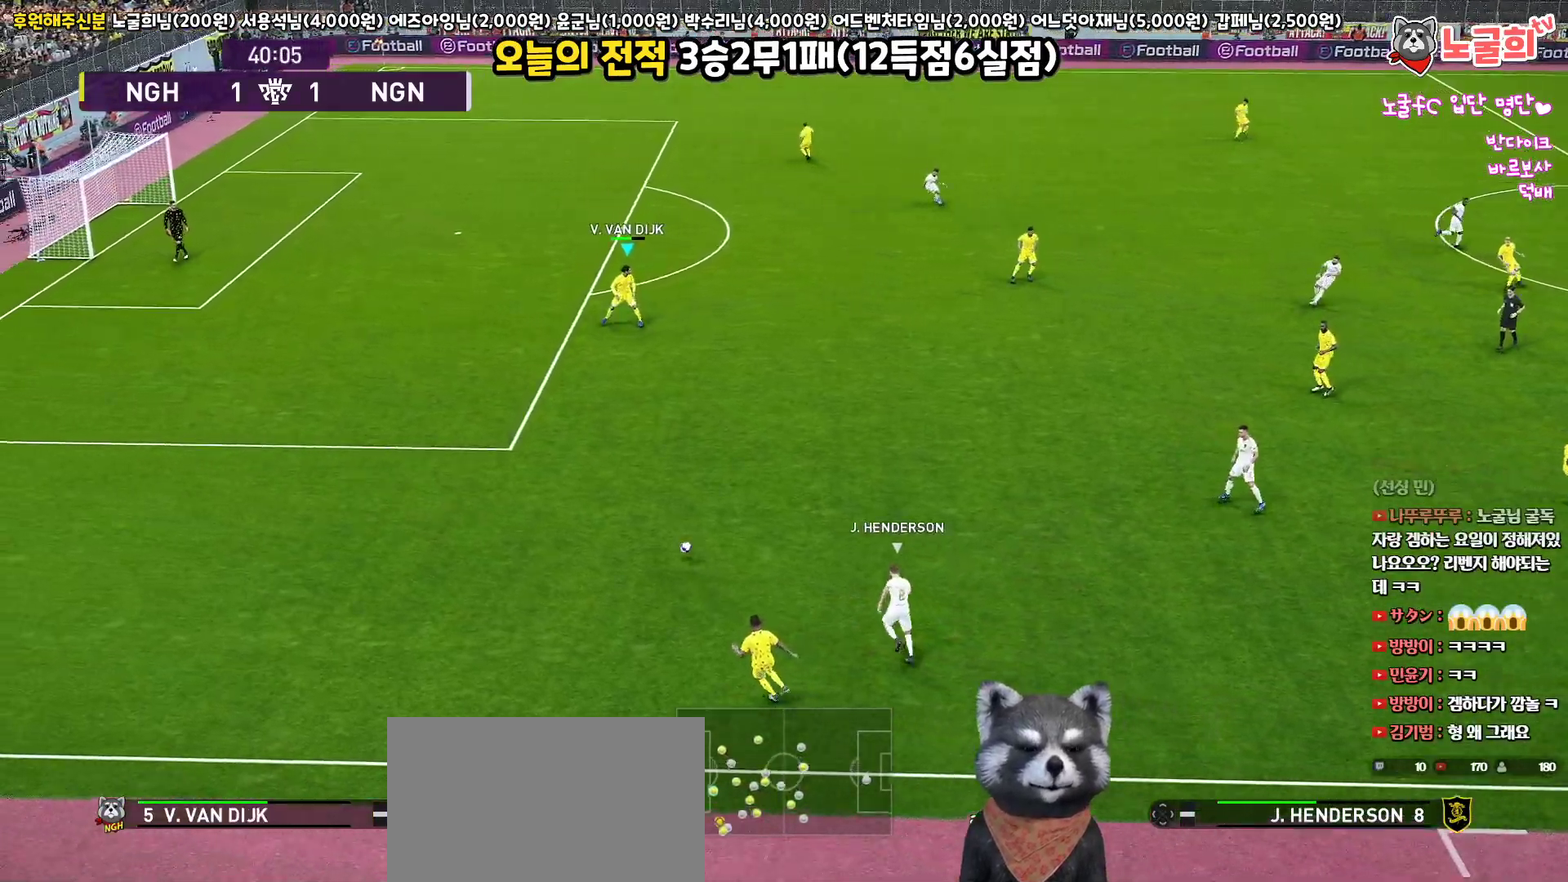
{"buttons": [], "left_stick": "right", "right_stick": "center", "events": [[400, "left_stick", "right"]]}
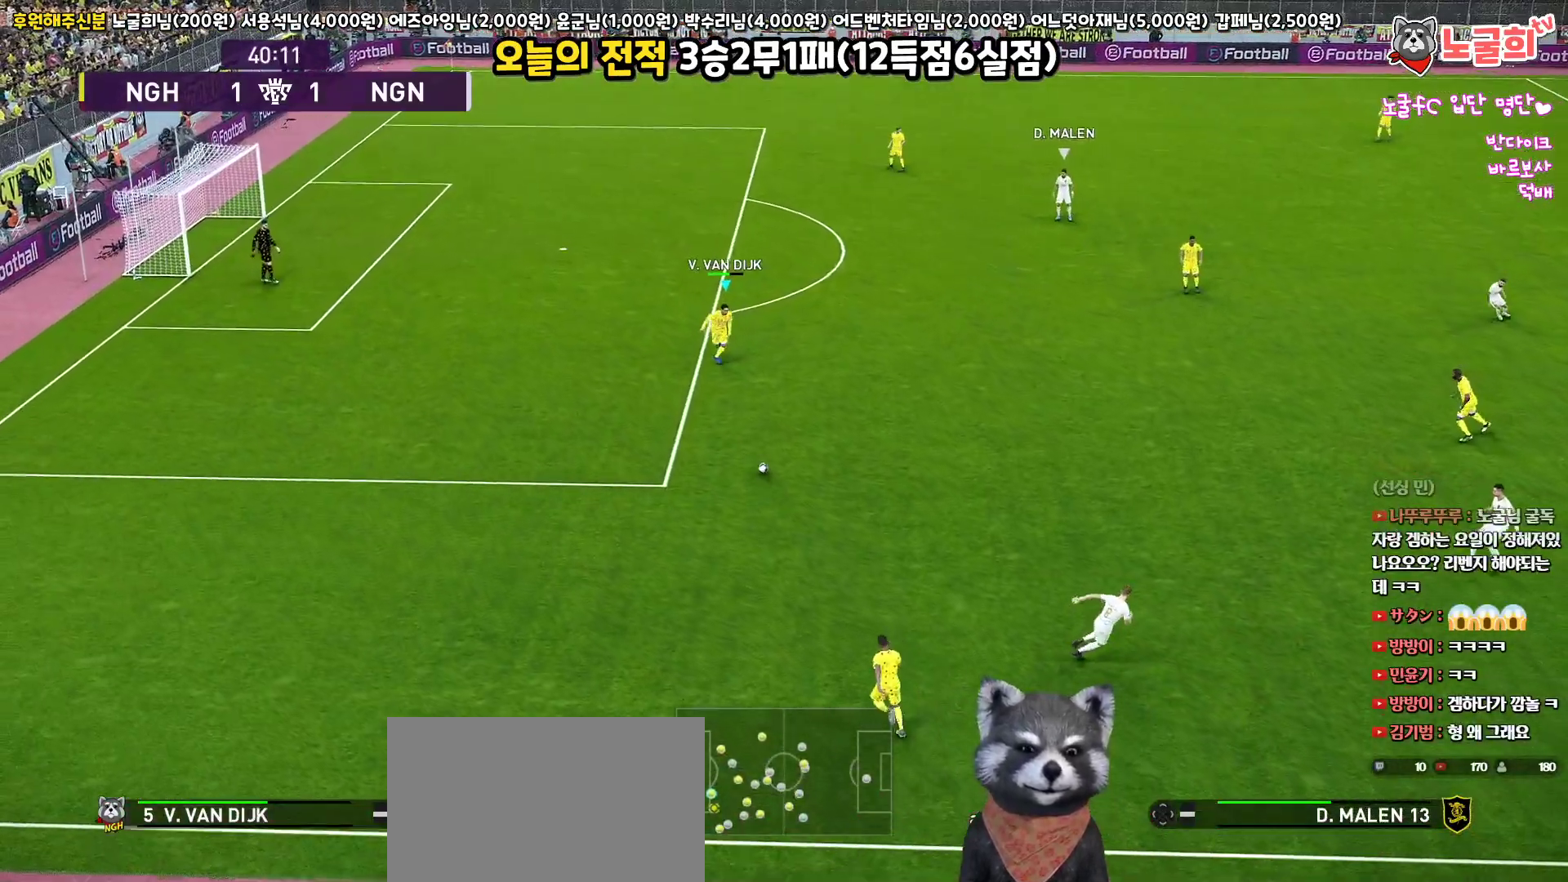
{"buttons": [], "left_stick": "up-right", "right_stick": "center", "events": [[200, "left_stick", "up-right"]]}
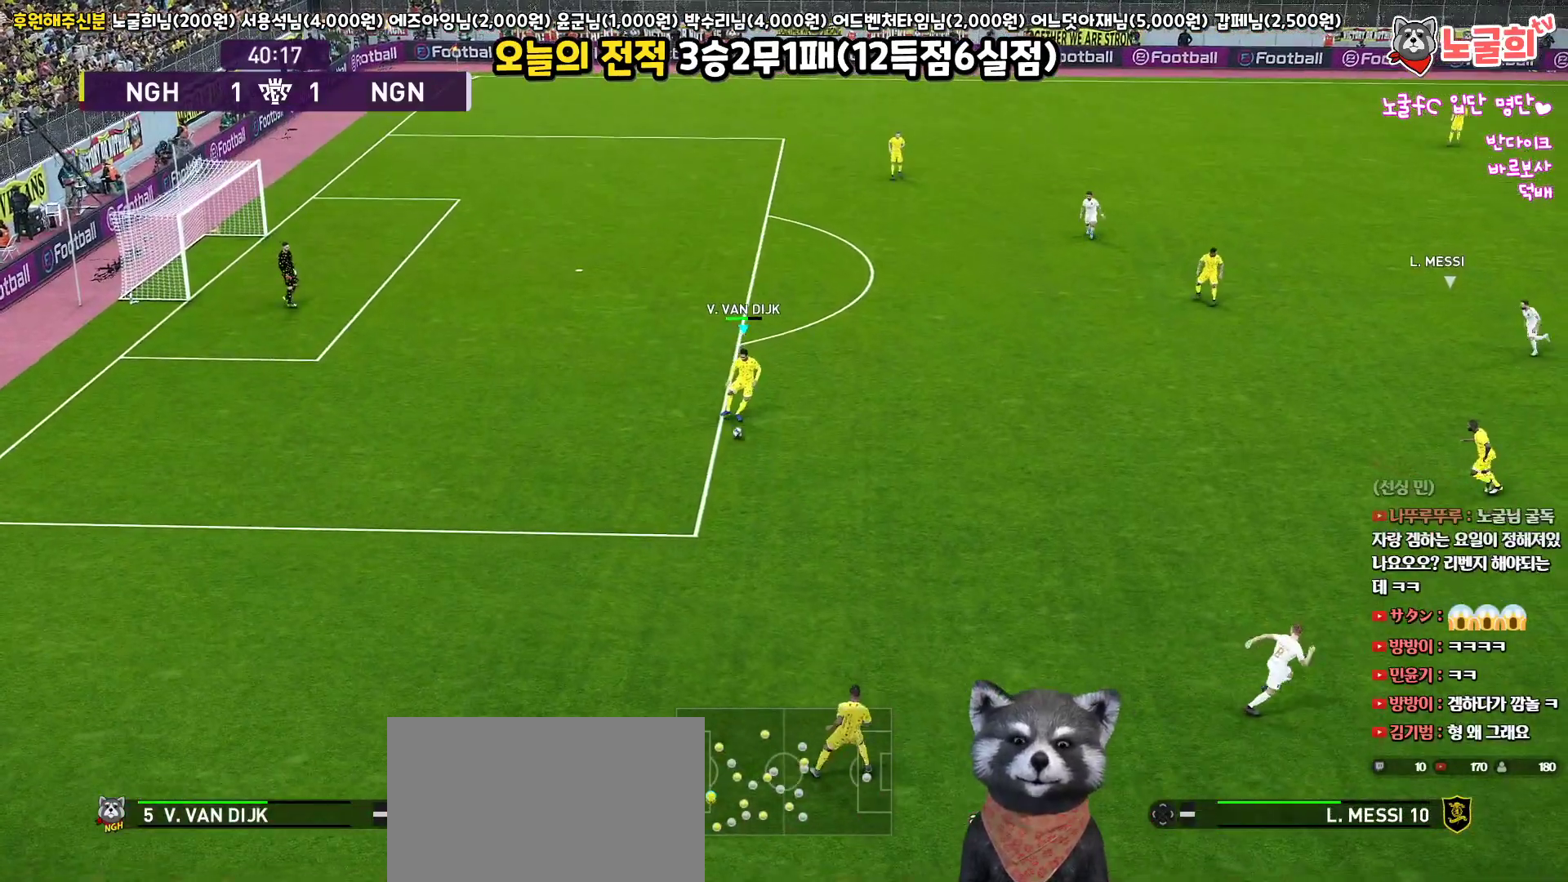
{"buttons": [], "left_stick": "up-right", "right_stick": "center", "events": []}
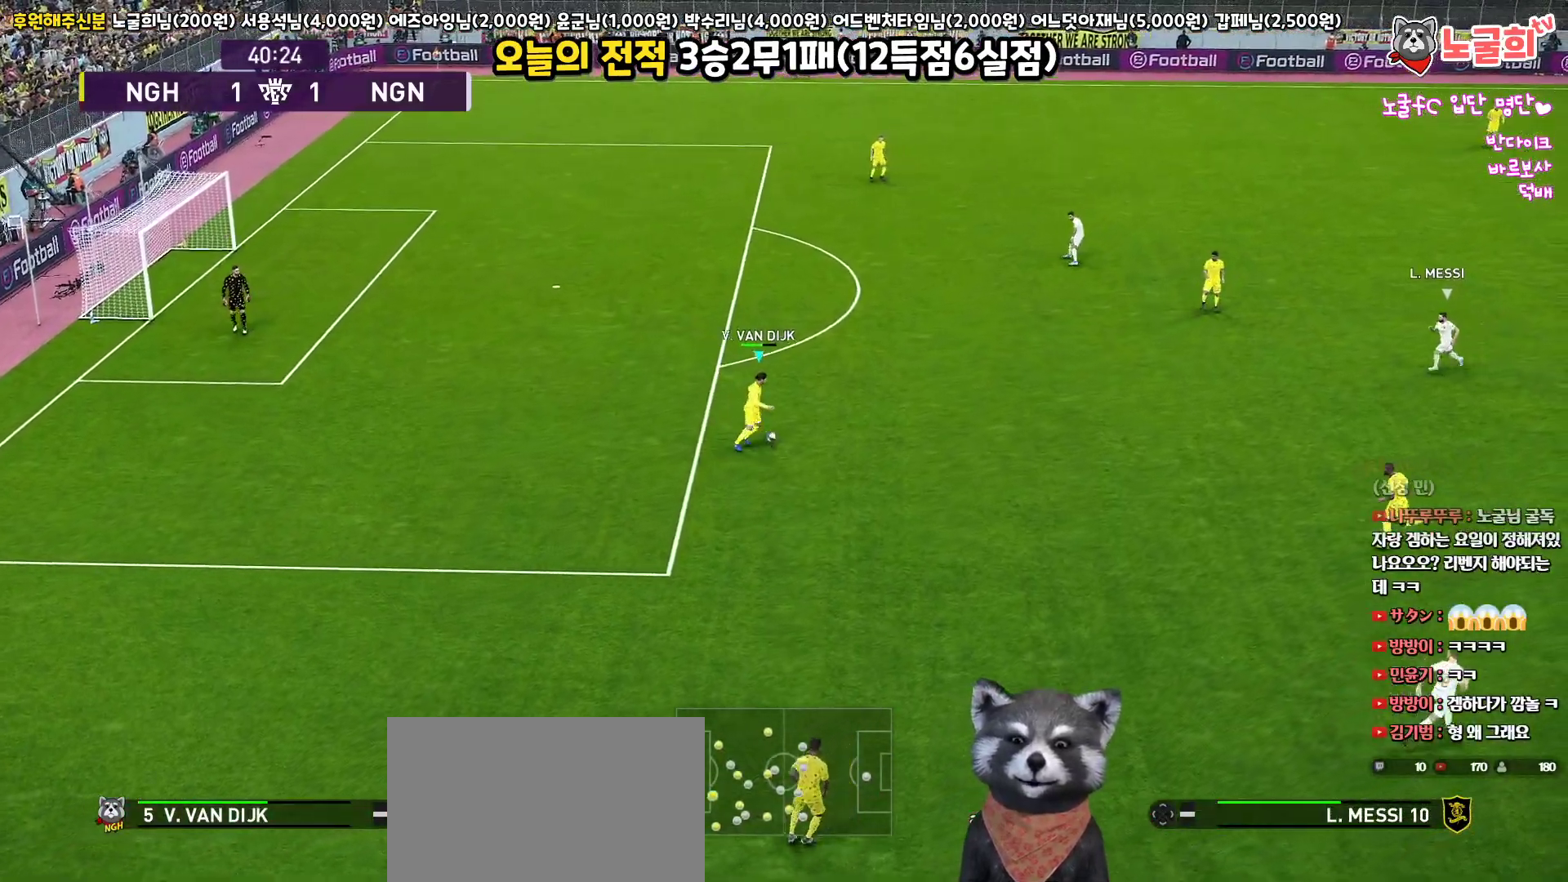
{"buttons": [], "left_stick": "up", "right_stick": "center", "events": [[117, "left_stick", "up"], [217, "TRIANGLE", "down"], [383, "TRIANGLE", "up"]]}
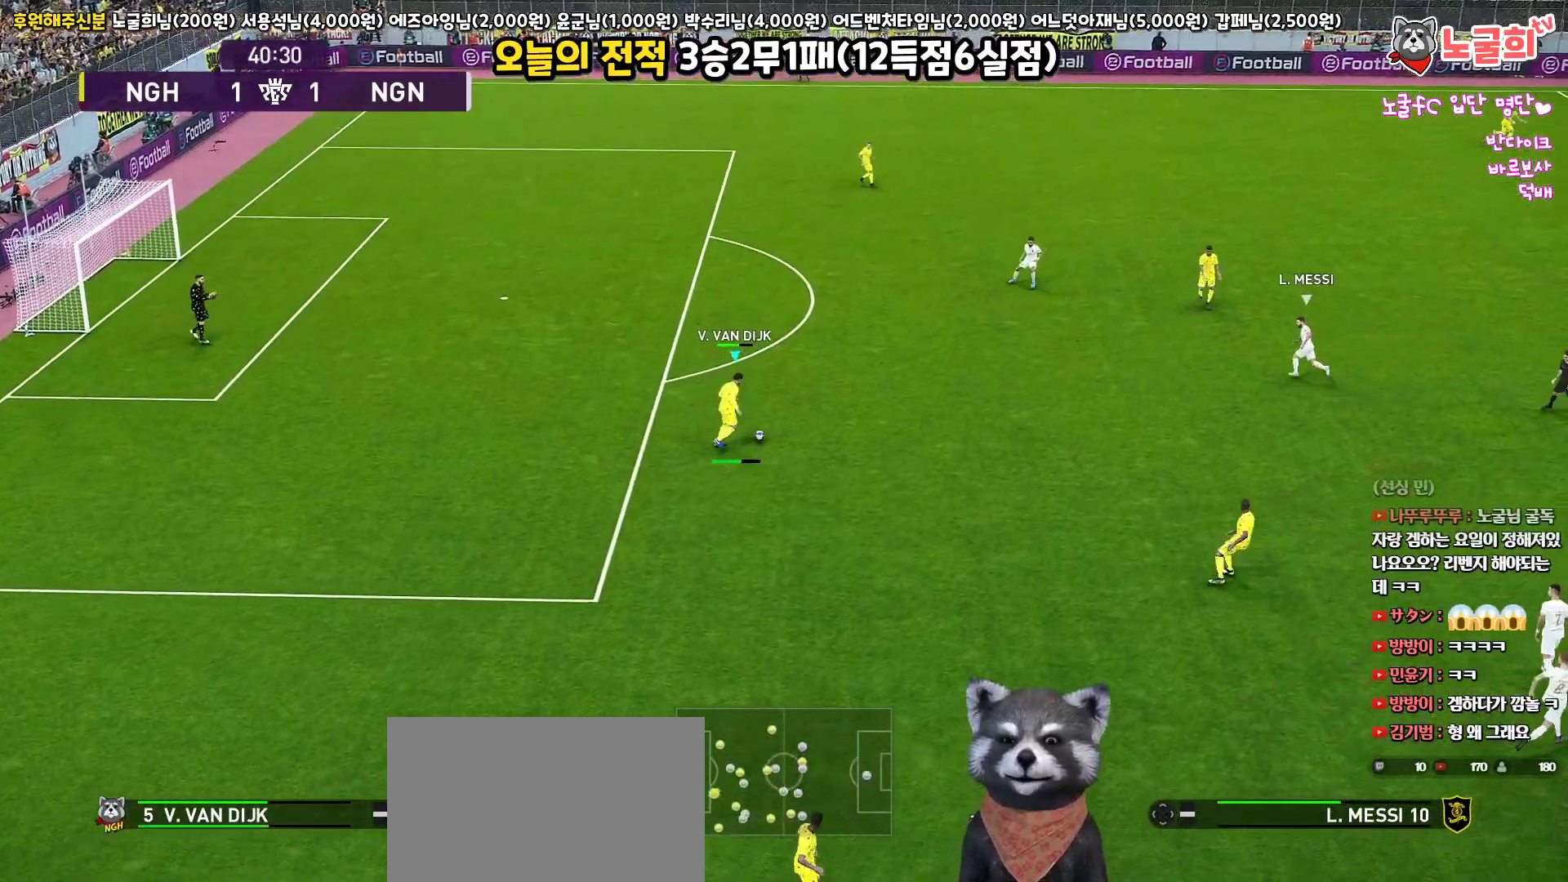
{"buttons": [], "left_stick": "center", "right_stick": "center", "events": [[350, "left_stick", "center"]]}
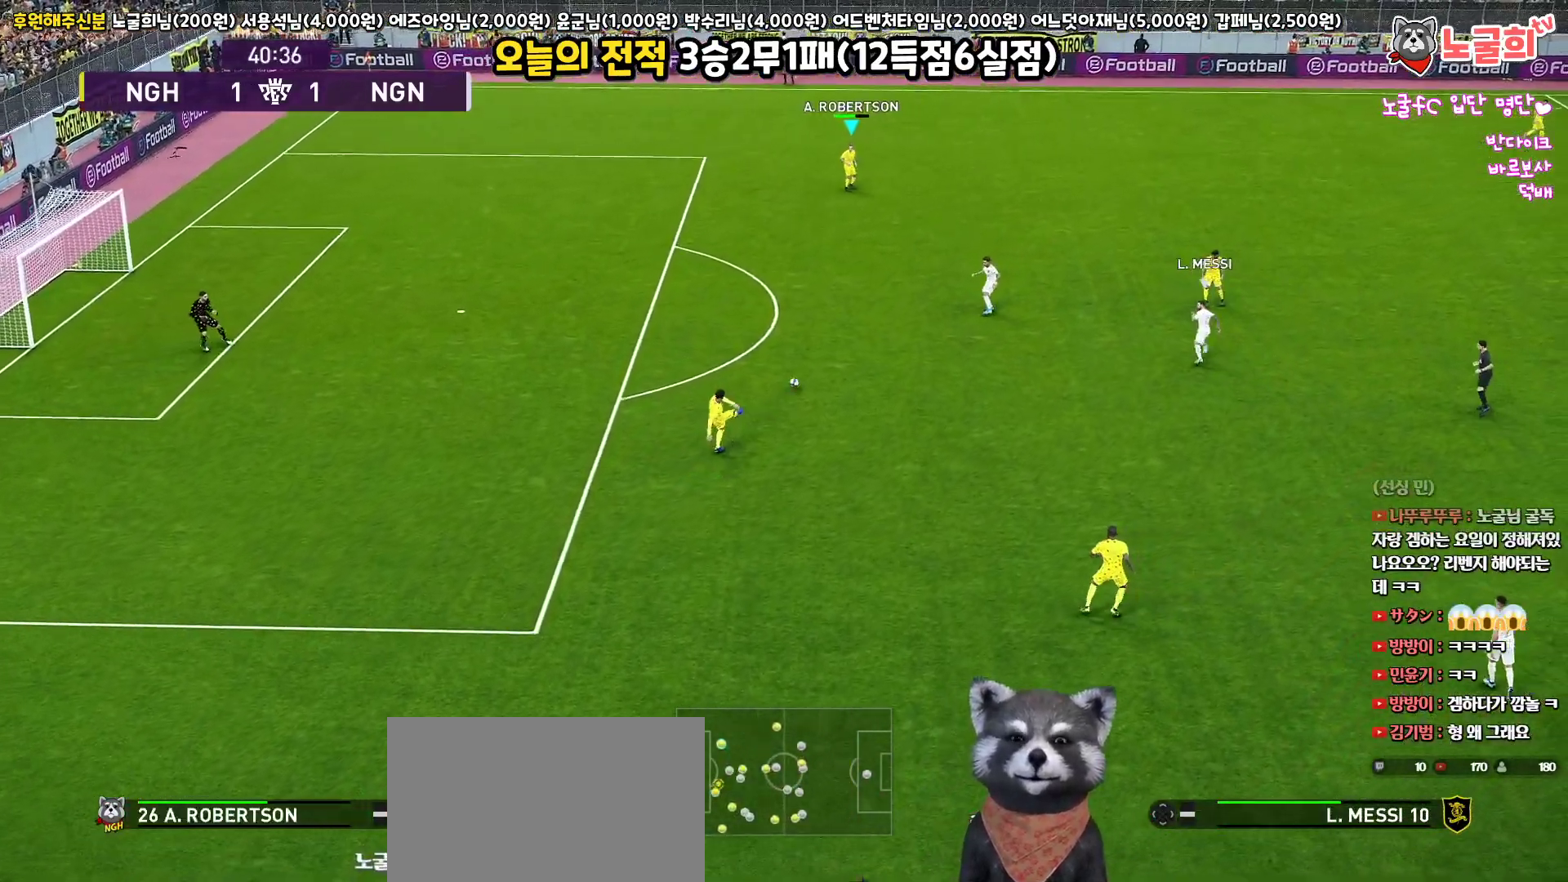
{"buttons": [], "left_stick": "up-right", "right_stick": "center", "events": [[317, "left_stick", "right"], [417, "left_stick", "up-right"]]}
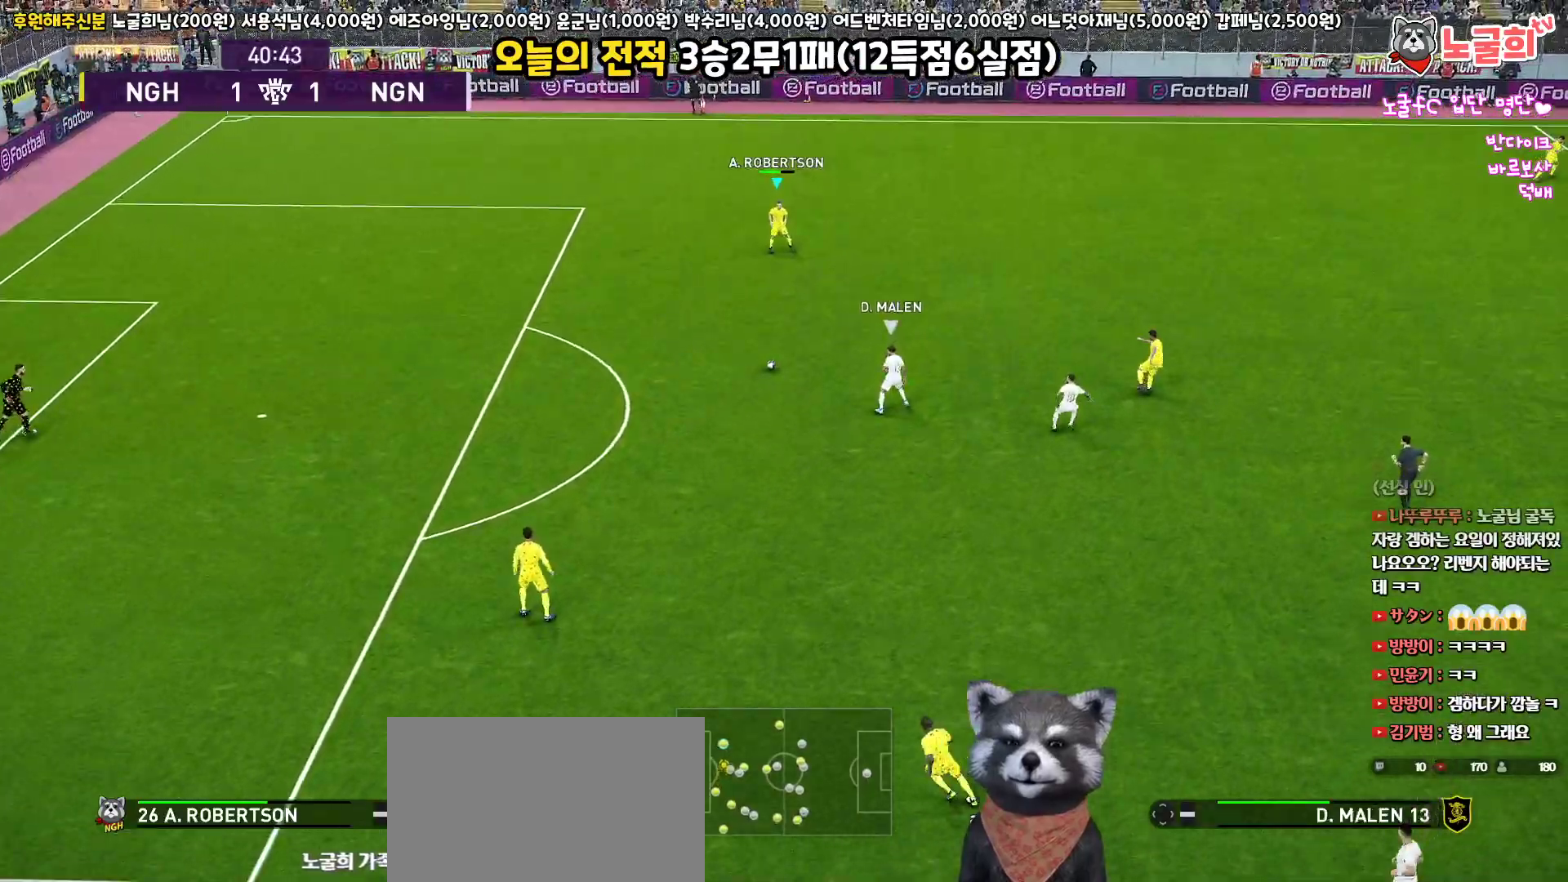
{"buttons": [], "left_stick": "up-right", "right_stick": "center", "events": [[300, "CROSS", "down"], [483, "CROSS", "up"]]}
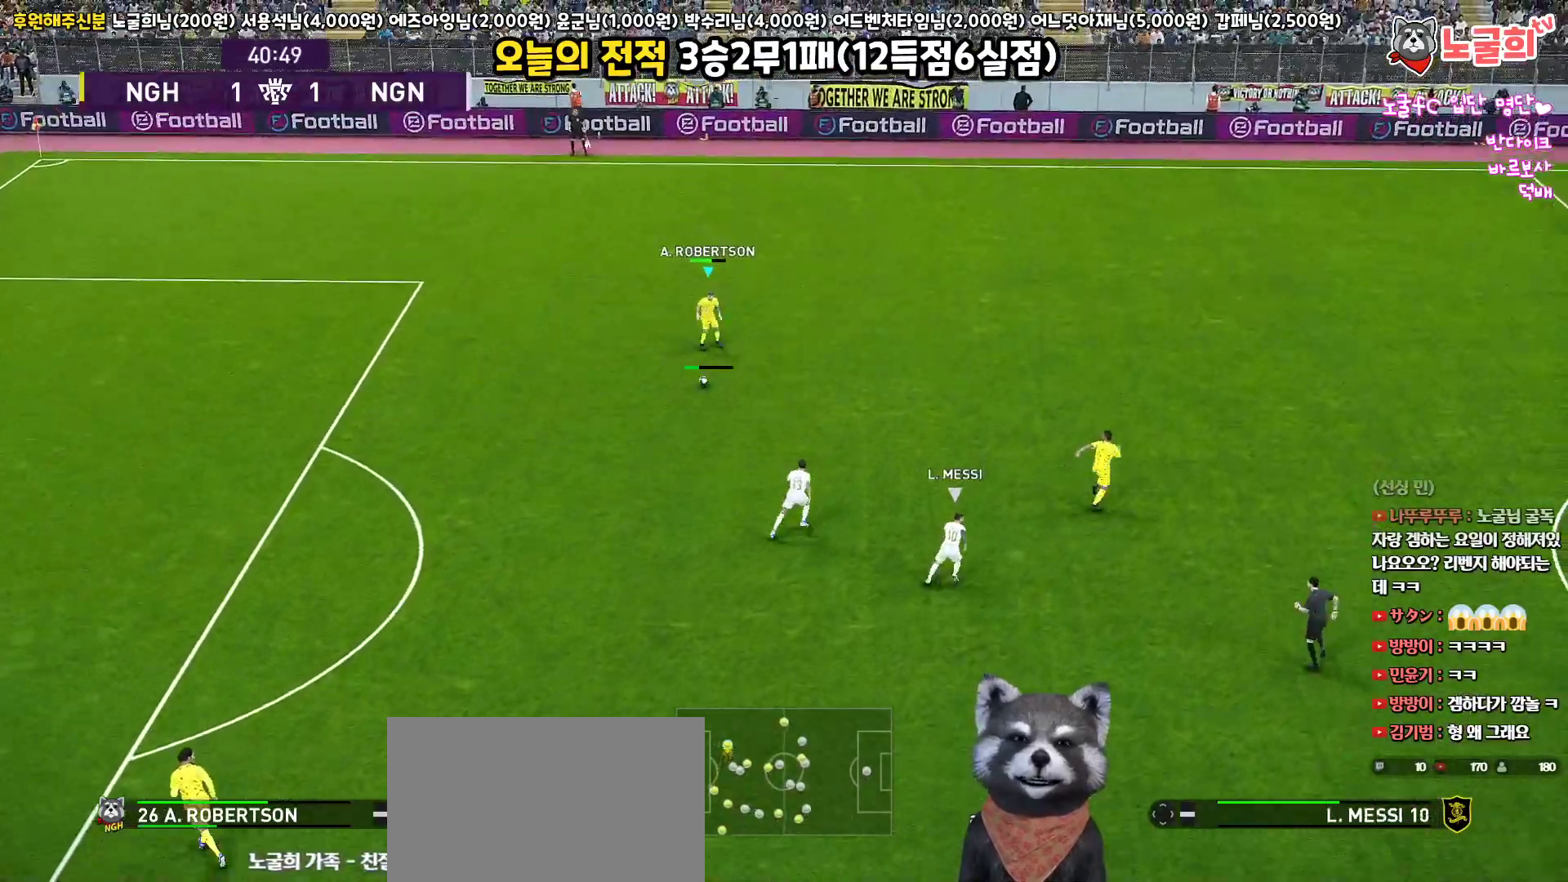
{"buttons": [], "left_stick": "up-right", "right_stick": "center", "events": []}
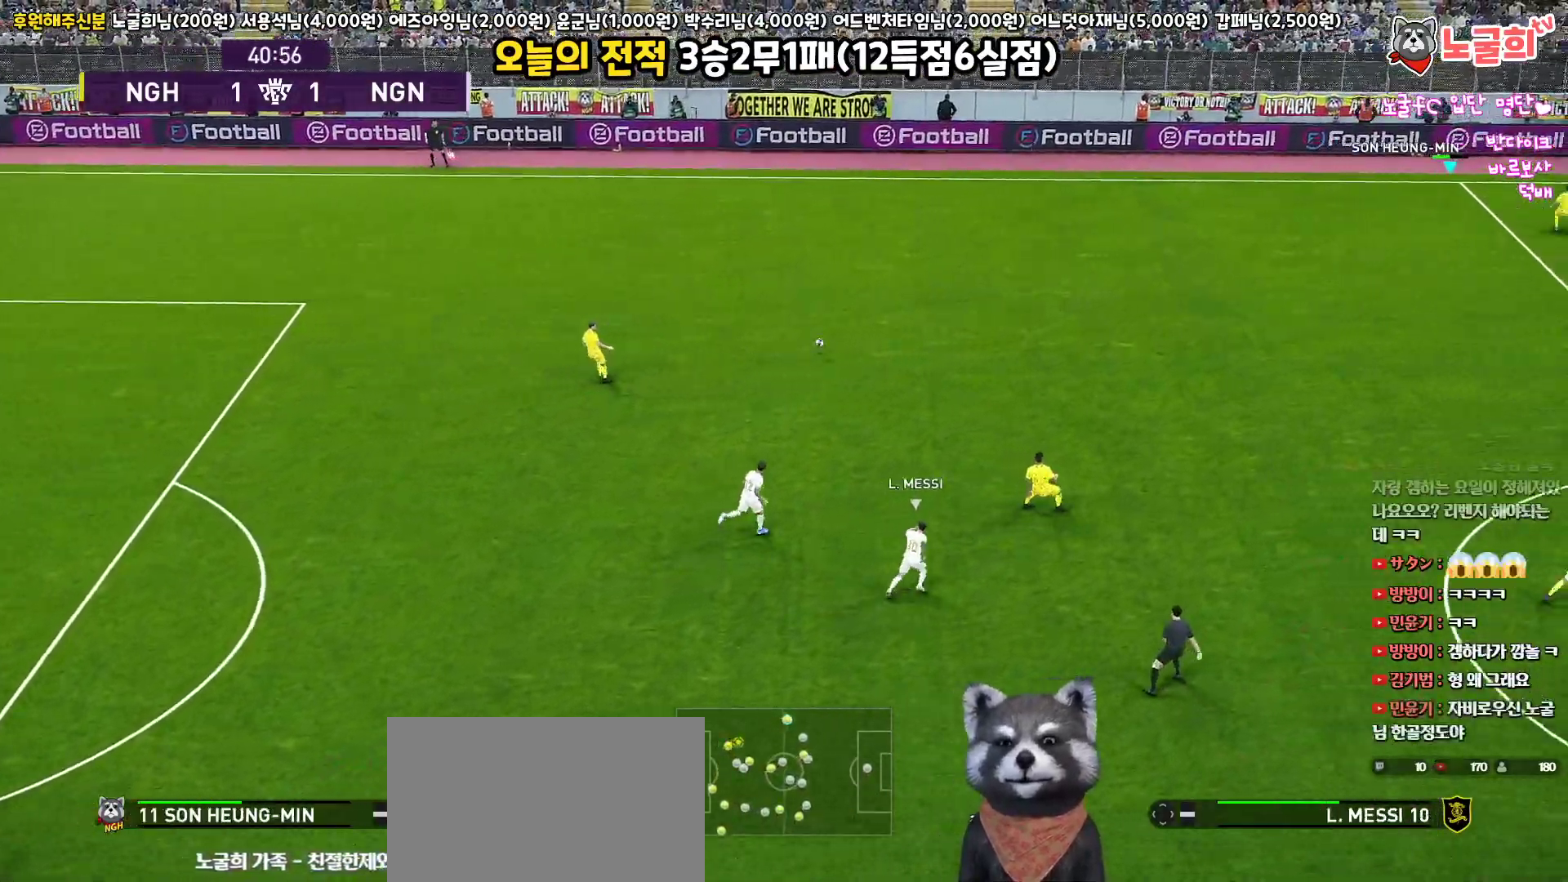
{"buttons": [], "left_stick": "down-left", "right_stick": "center", "events": [[167, "left_stick", "center"], [400, "left_stick", "down-left"]]}
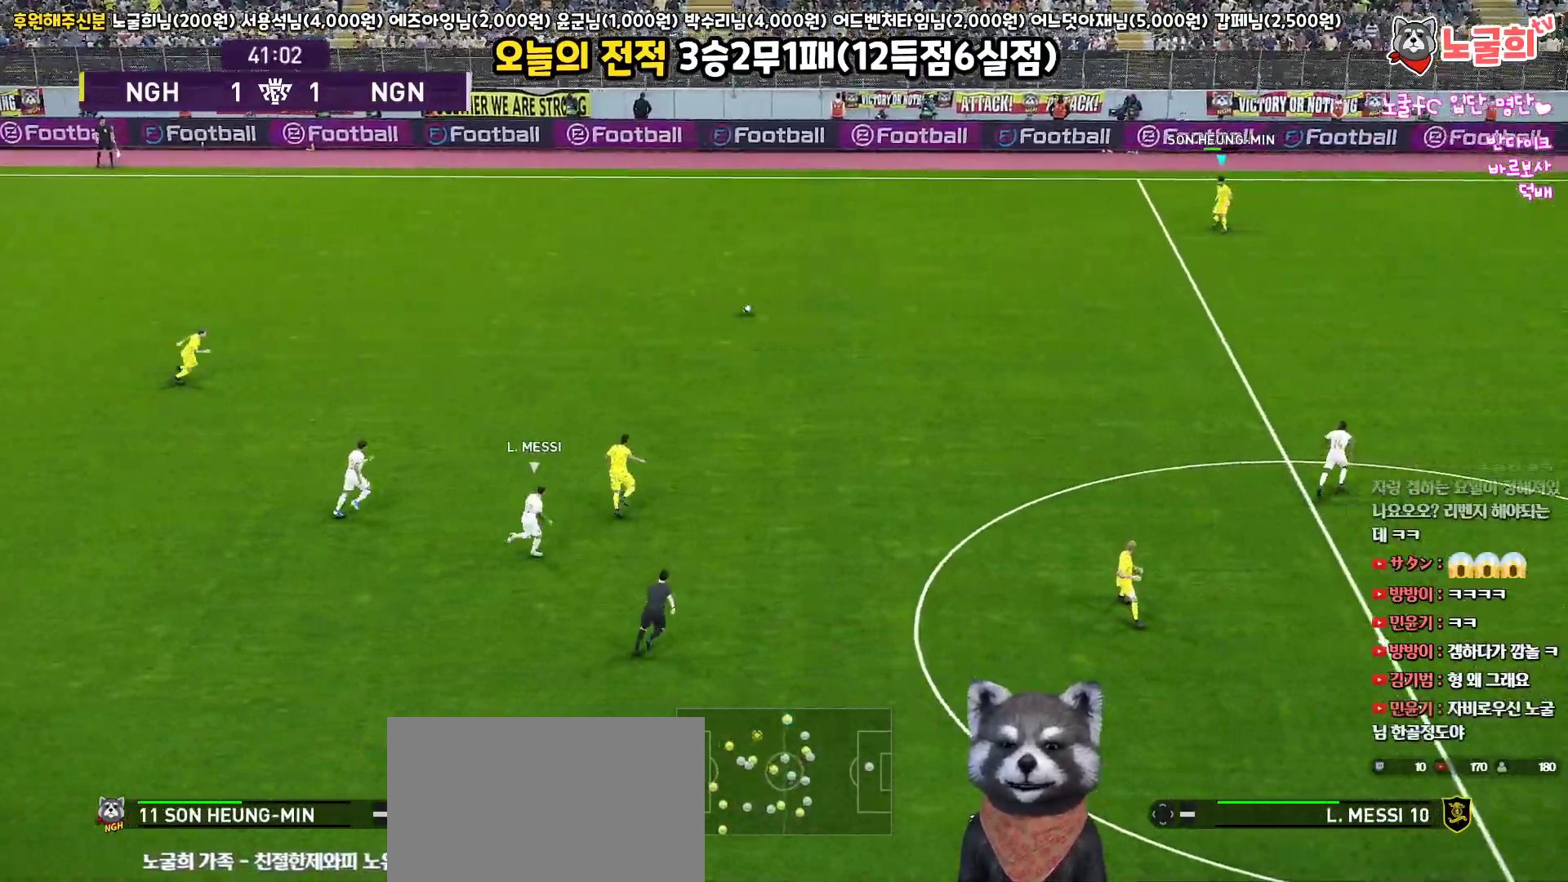
{"buttons": [], "left_stick": "down-right", "right_stick": "center", "events": [[283, "left_stick", "down"], [400, "left_stick", "down-right"]]}
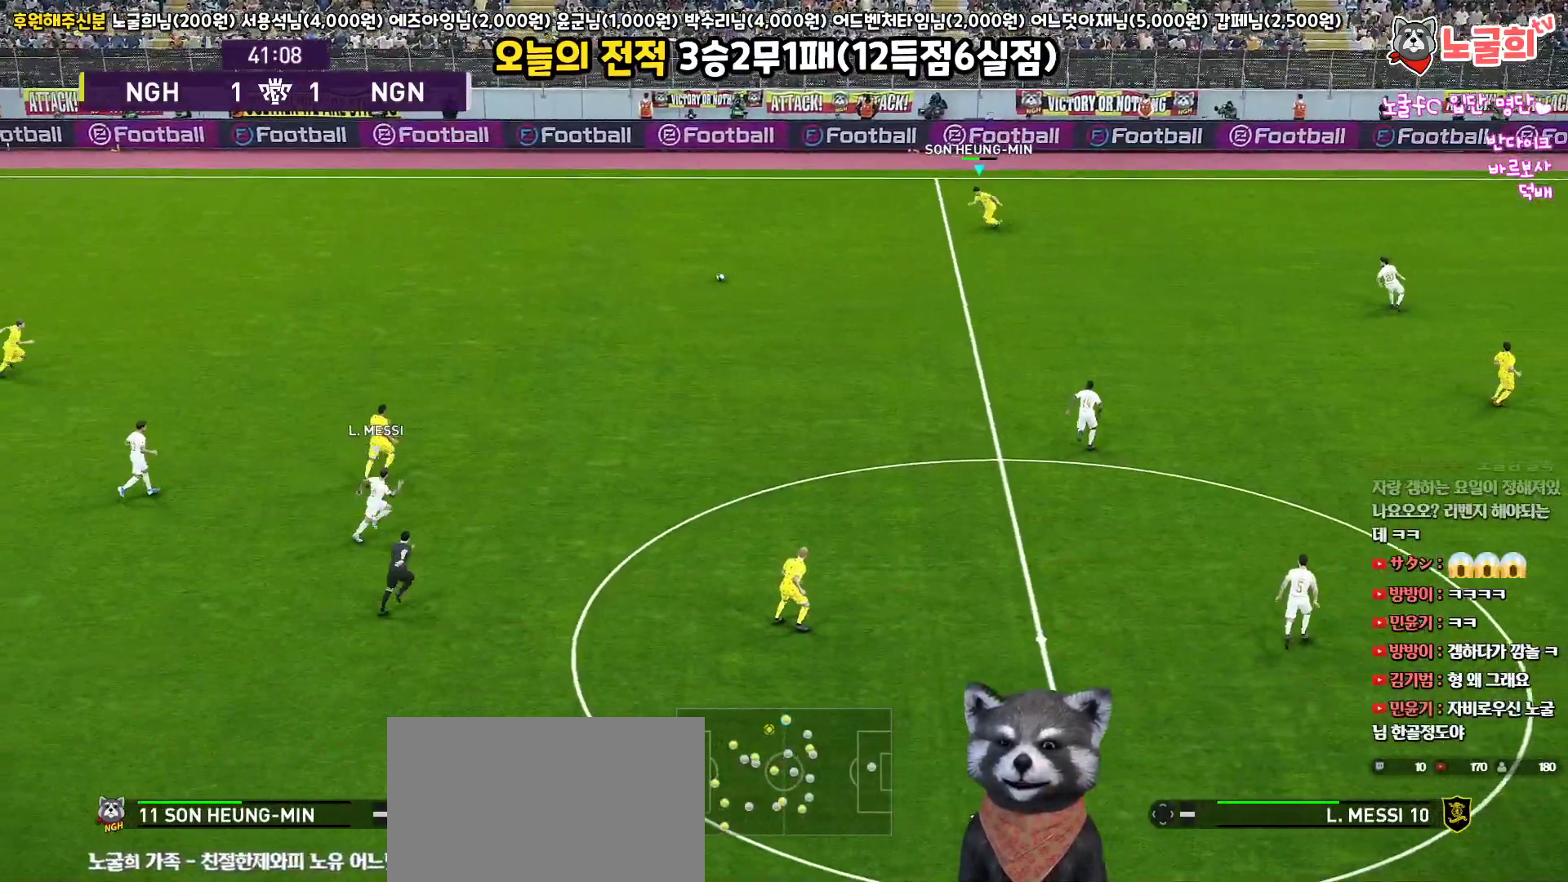
{"buttons": [], "left_stick": "right", "right_stick": "center", "events": [[83, "left_stick", "right"]]}
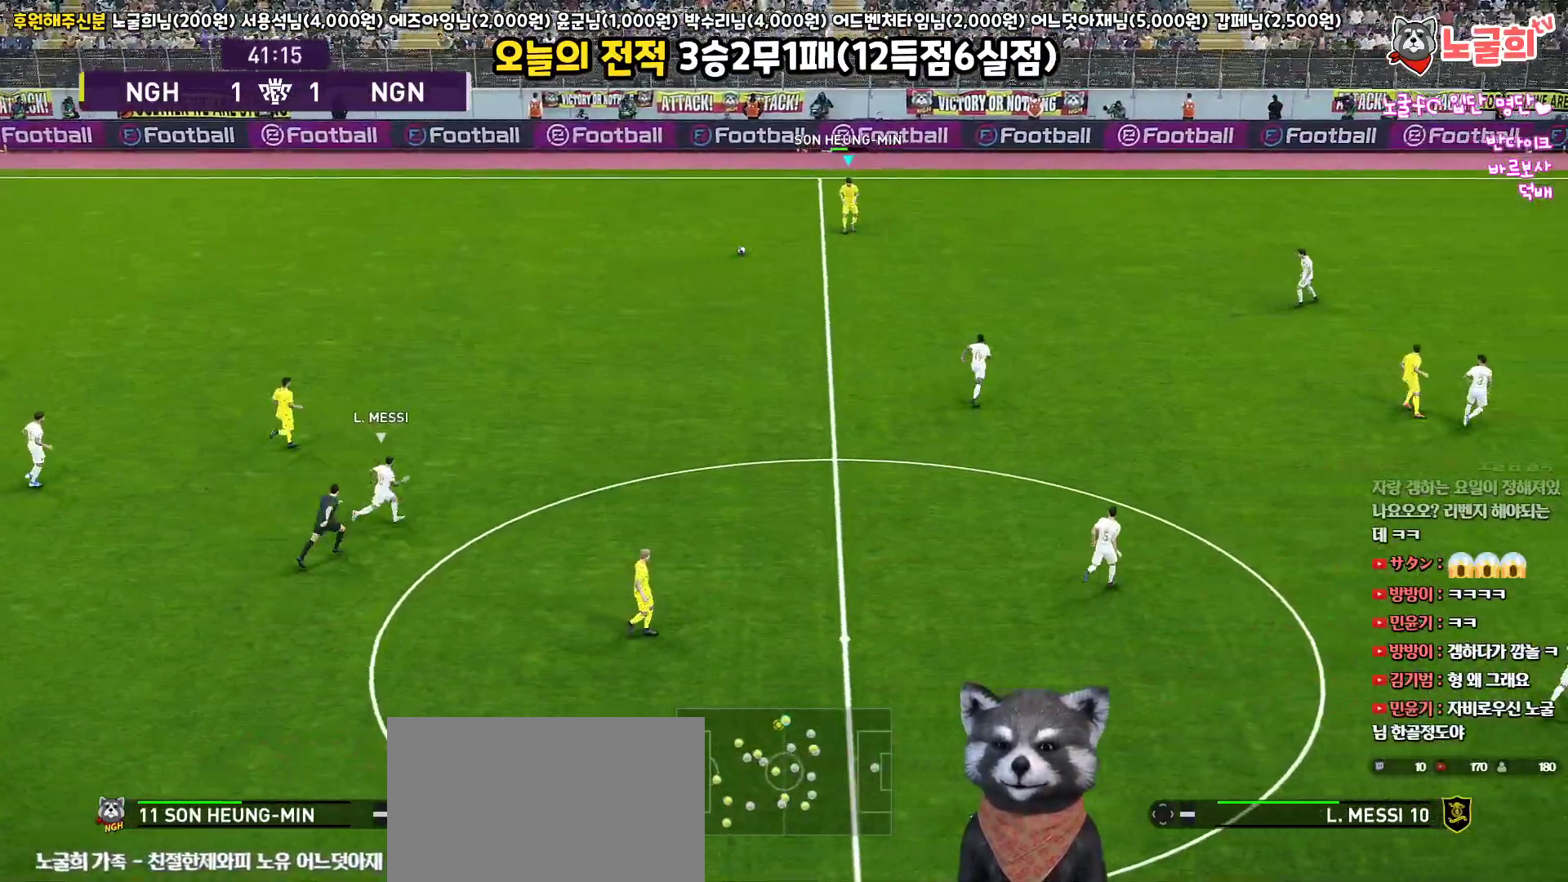
{"buttons": [], "left_stick": "right", "right_stick": "center", "events": []}
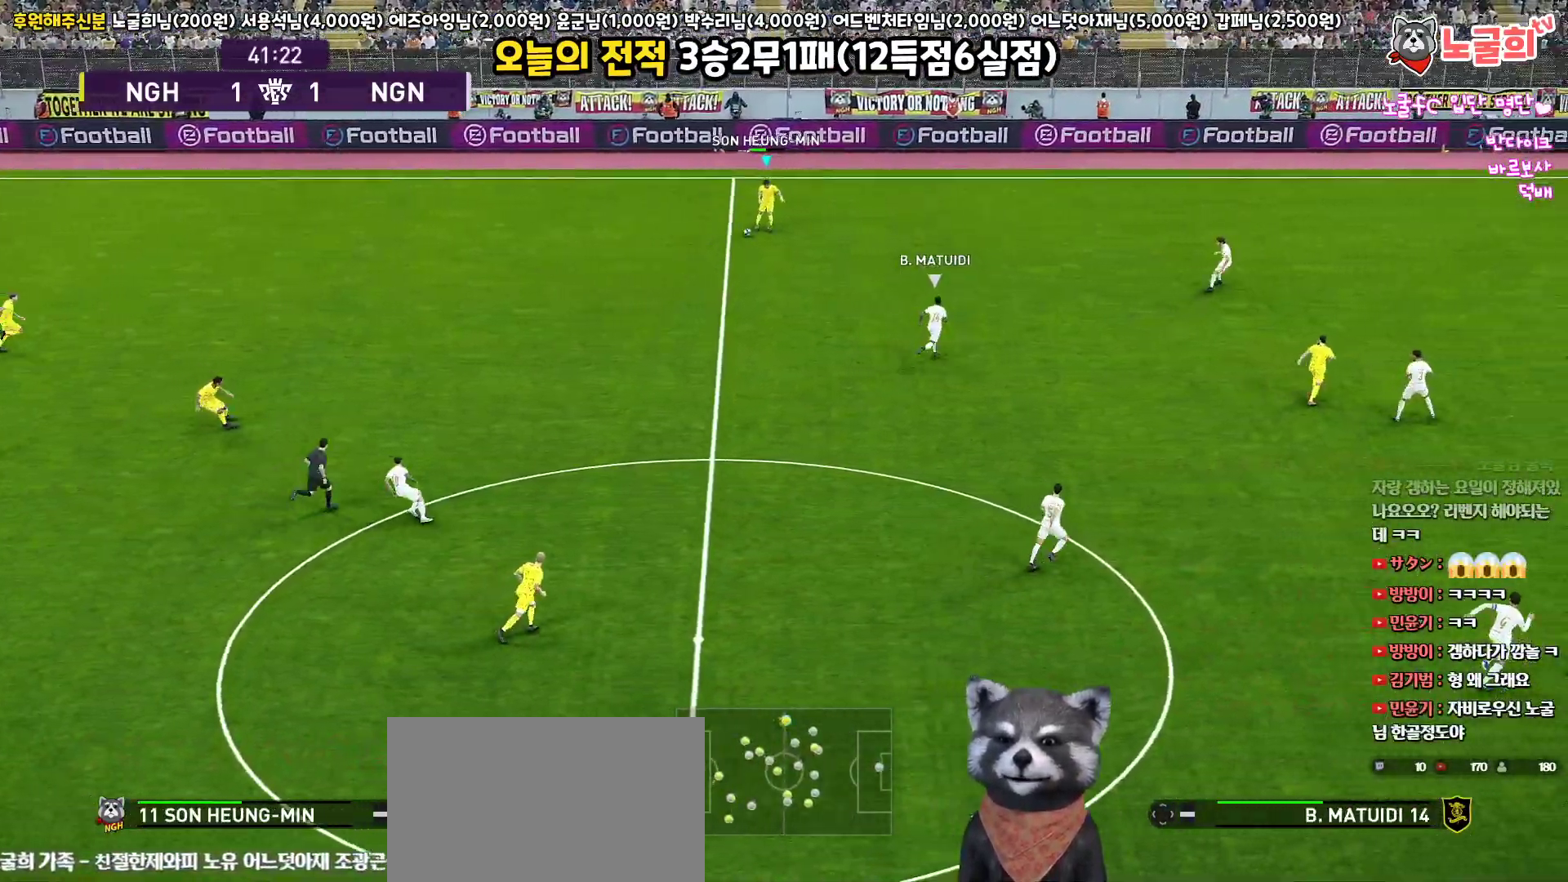
{"buttons": ["L1", "L3"], "left_stick": "down", "right_stick": "center", "events": [[317, "L1", "down"], [317, "TRIANGLE", "down"], [367, "left_stick", "down"], [417, "TRIANGLE", "up"], [500, "L3", "down"]]}
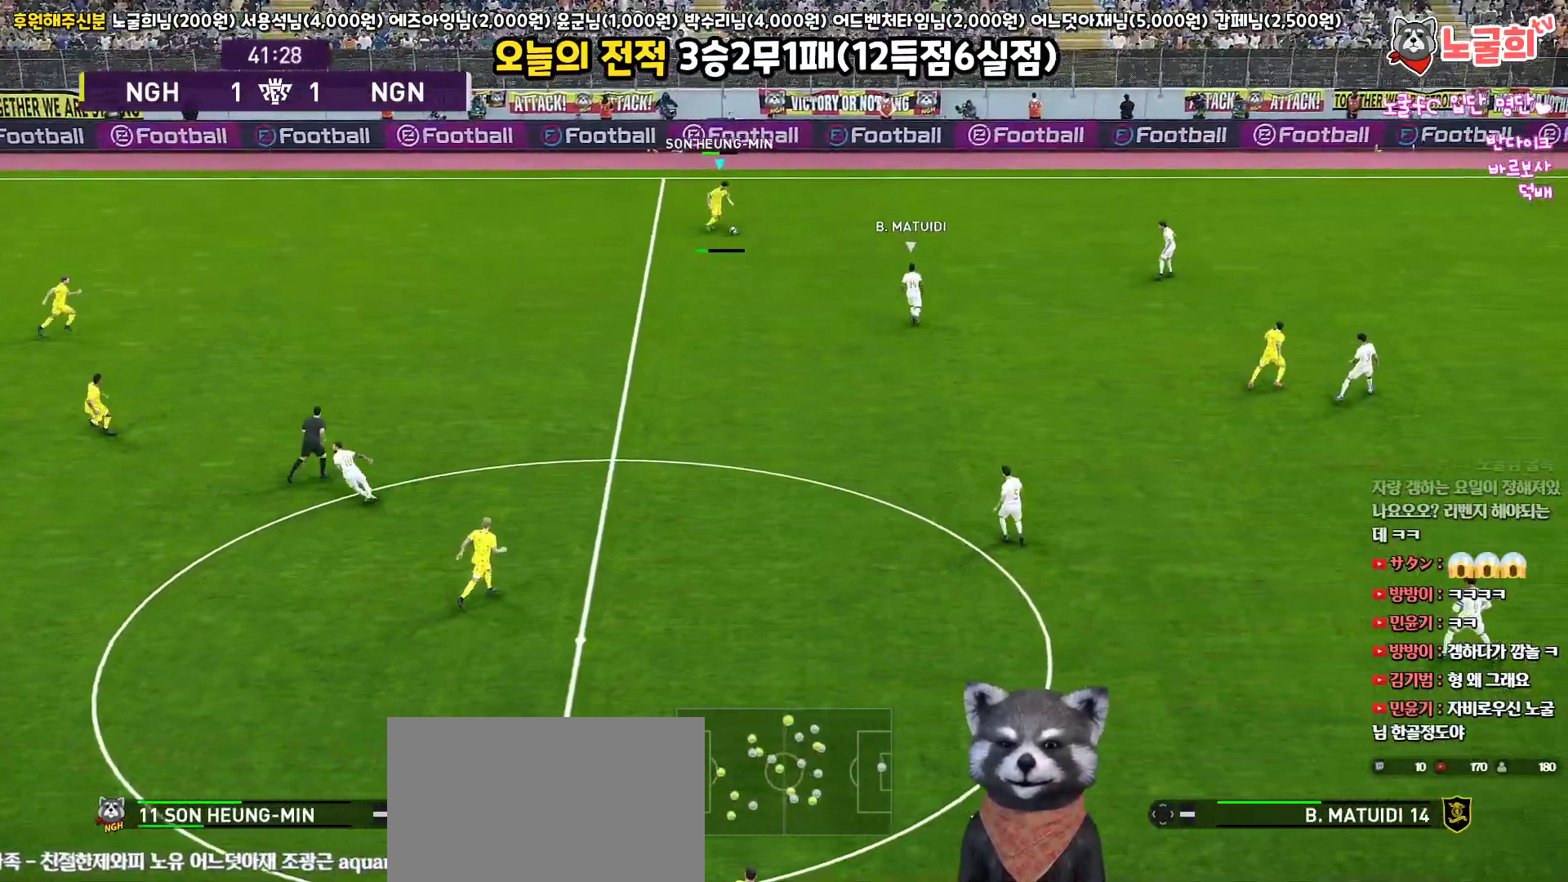
{"buttons": ["L1"], "left_stick": "down-right", "right_stick": "center", "events": [[300, "L3", "up"], [500, "left_stick", "down-right"]]}
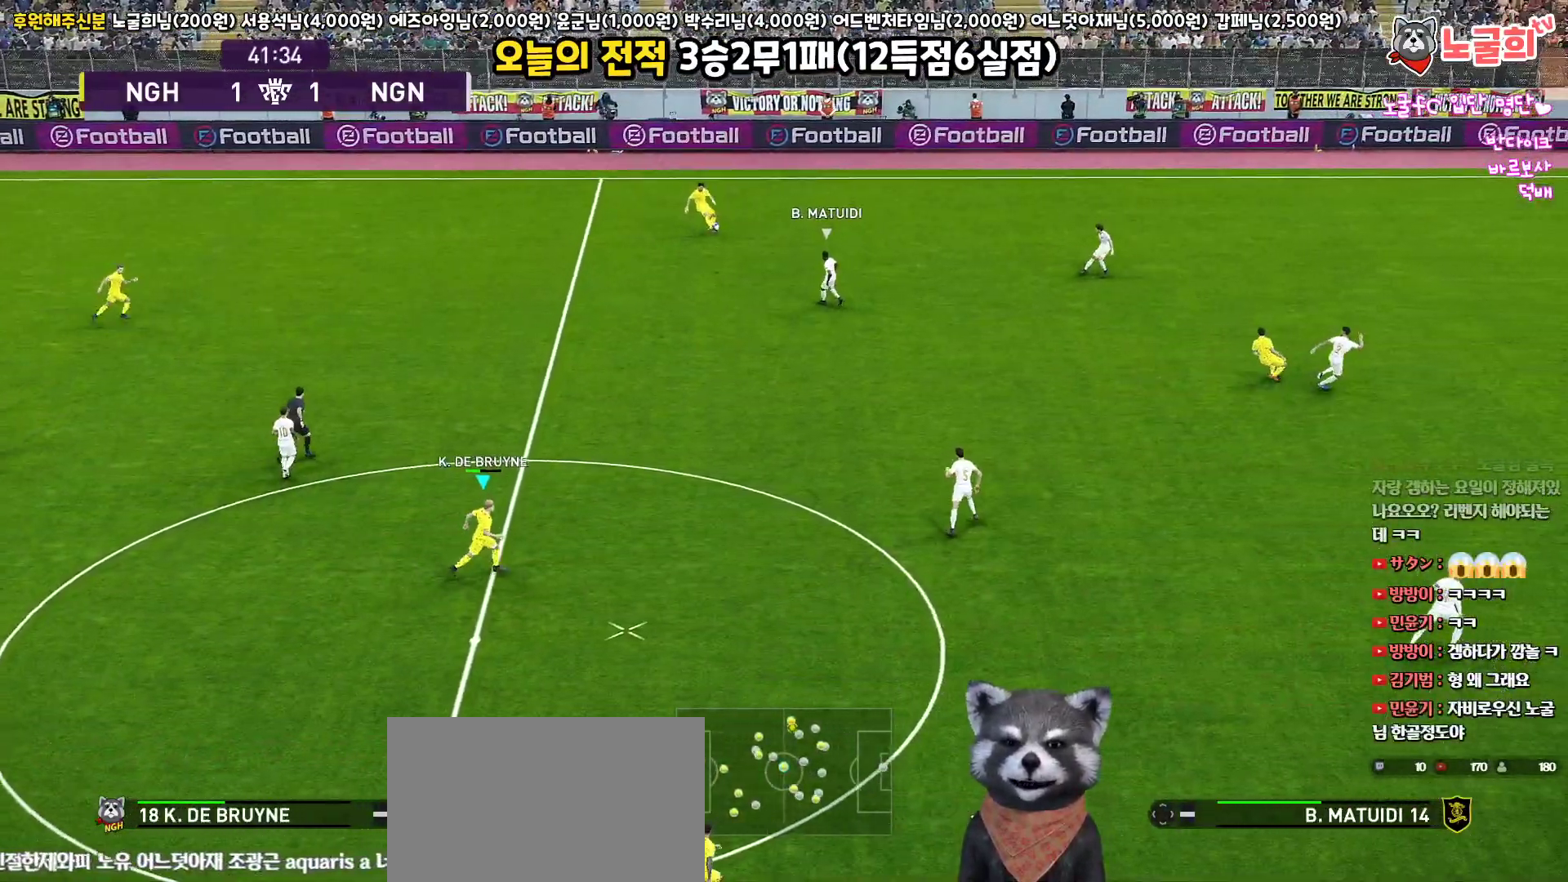
{"buttons": [], "left_stick": "down-right", "right_stick": "center", "events": [[117, "L1", "up"]]}
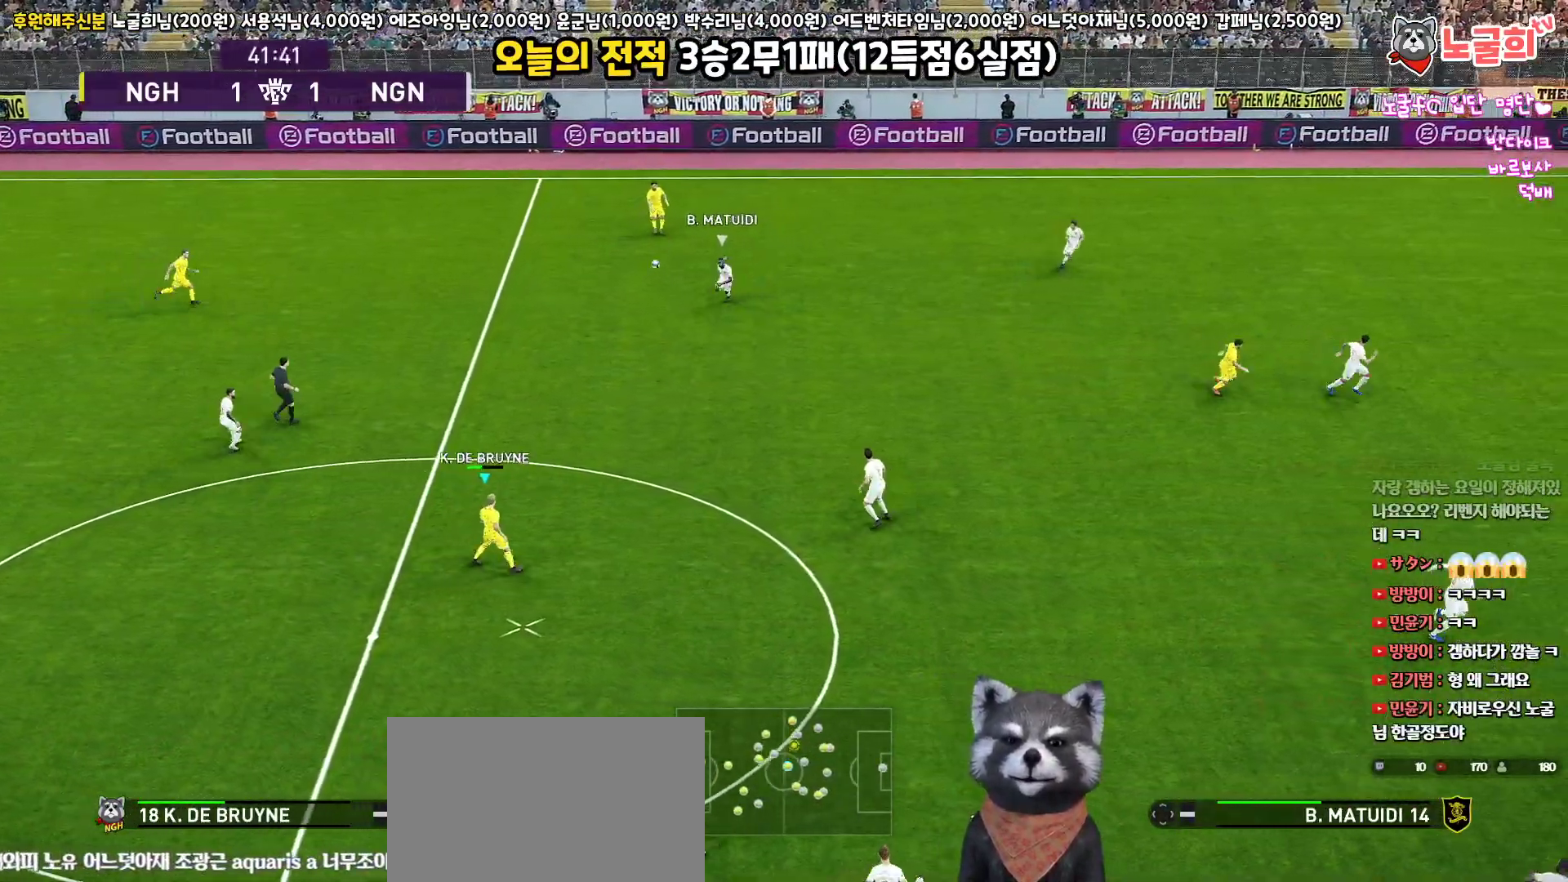
{"buttons": [], "left_stick": "down-right", "right_stick": "center", "events": []}
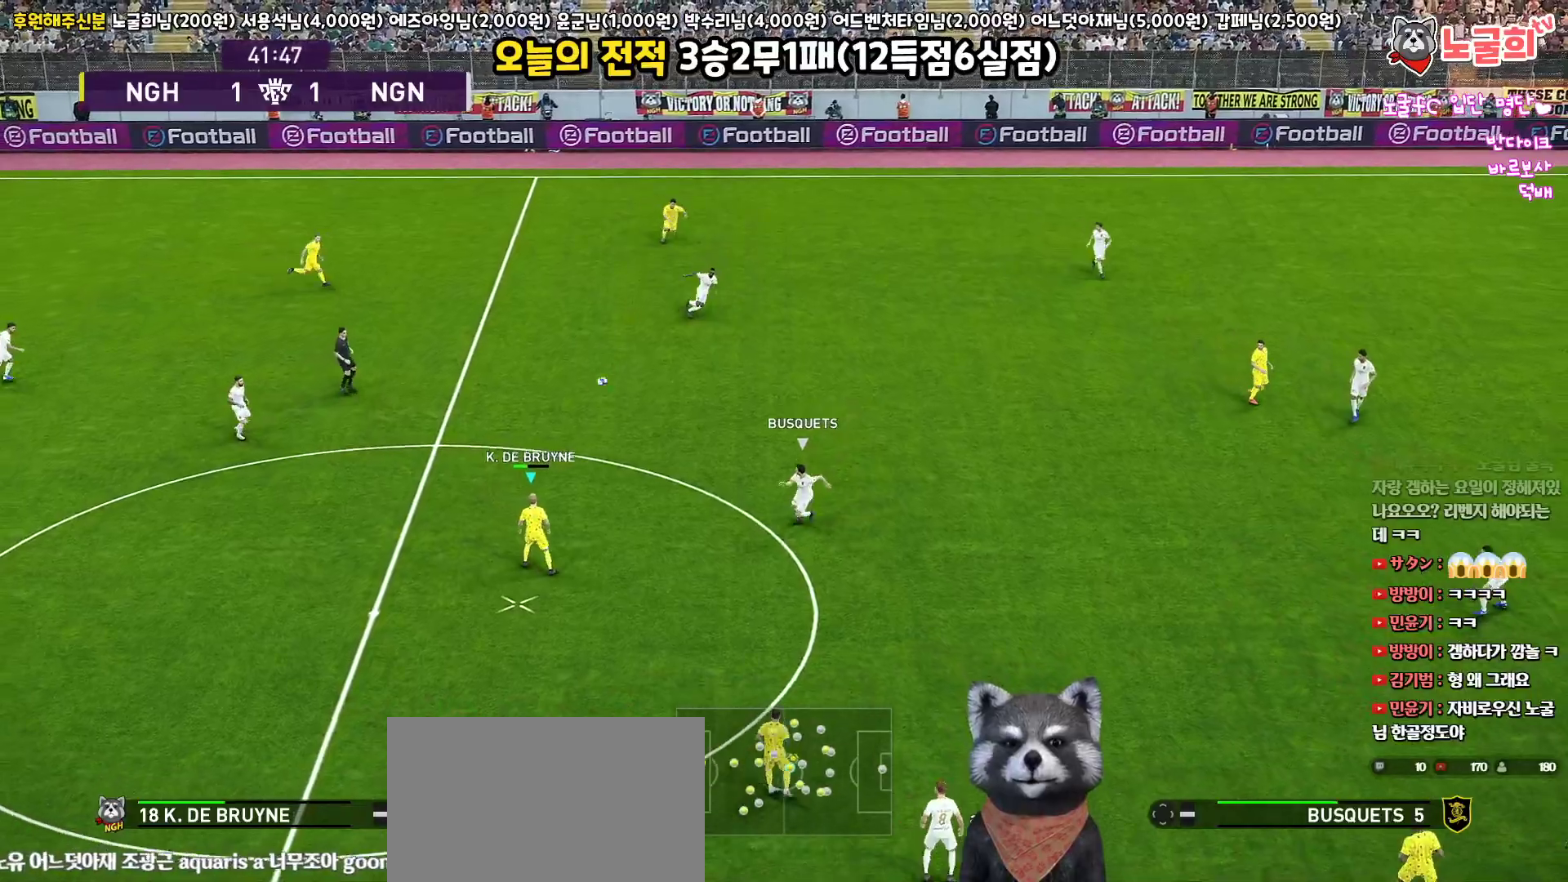
{"buttons": ["L3"], "left_stick": "down-right", "right_stick": "center", "events": [[33, "L3", "down"], [83, "CROSS", "down"], [233, "CROSS", "up"]]}
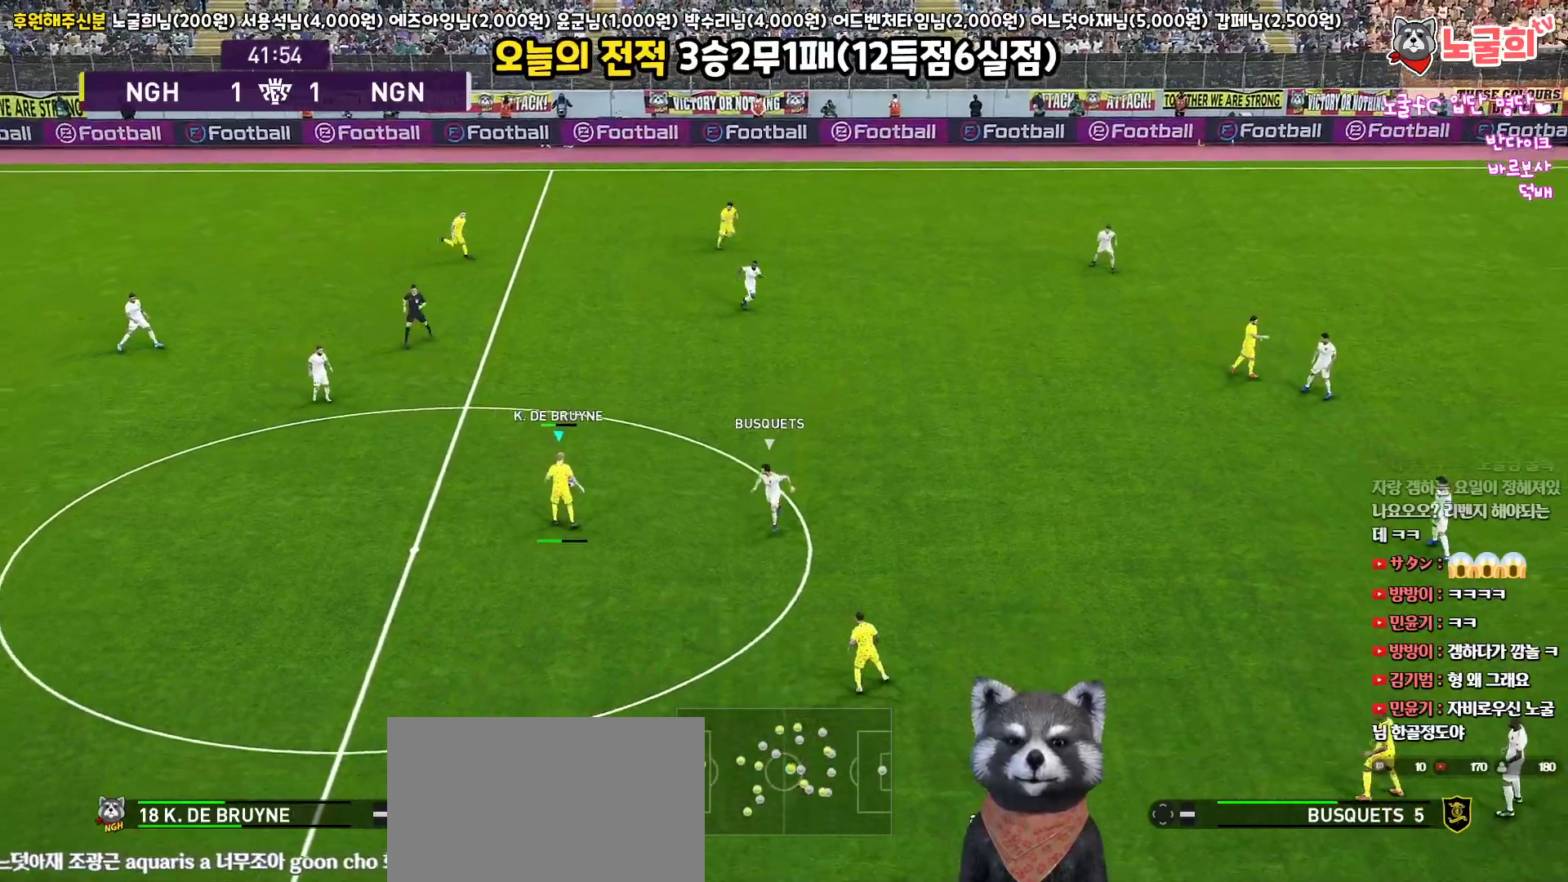
{"buttons": ["L3"], "left_stick": "down-right", "right_stick": "center", "events": []}
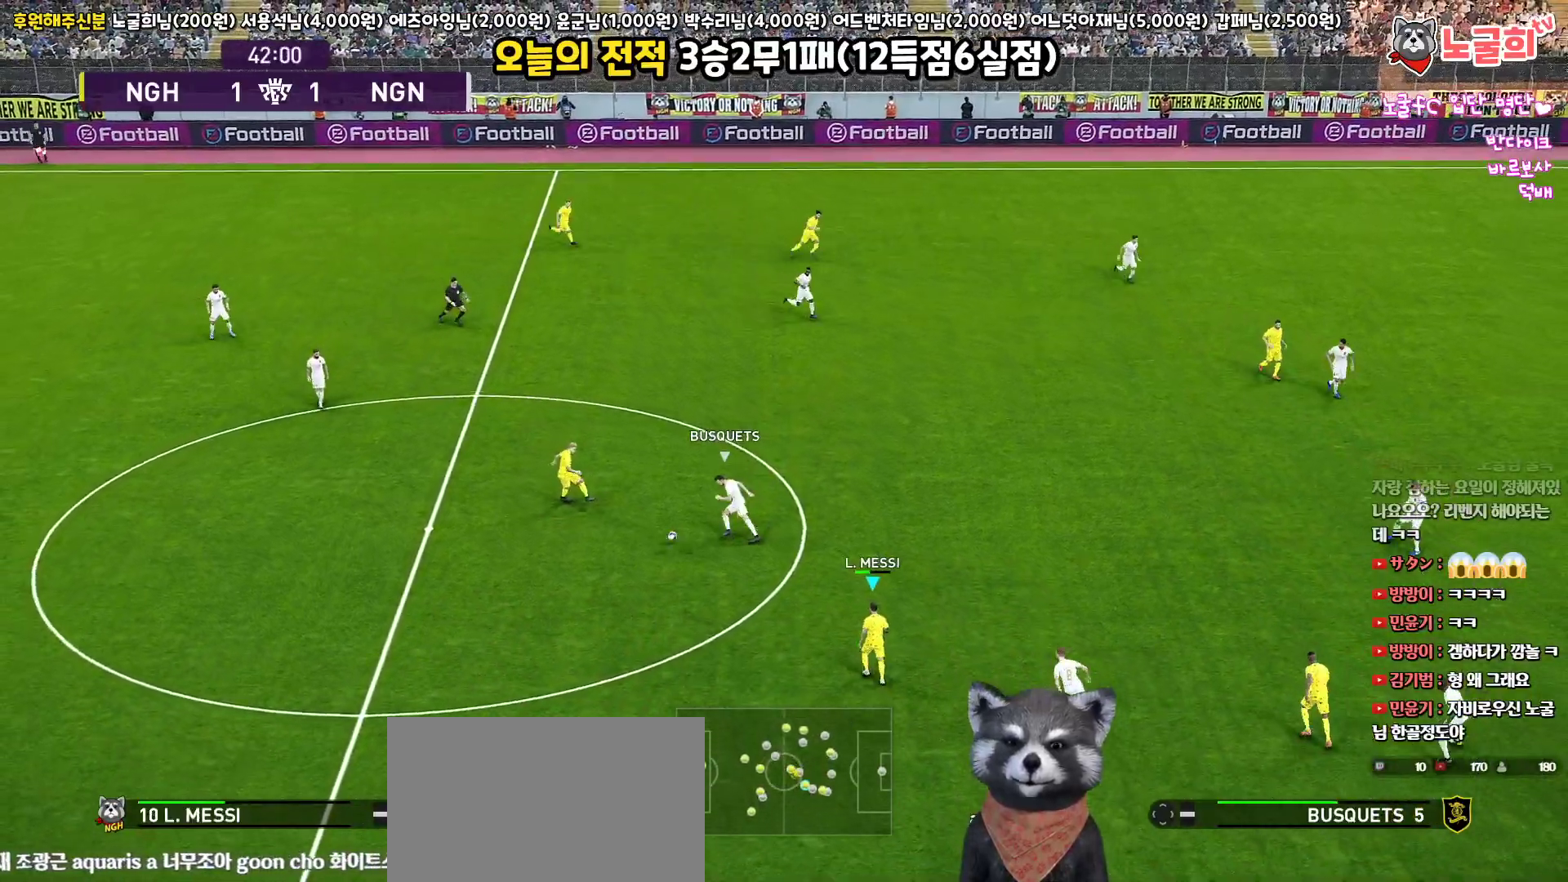
{"buttons": ["CROSS"], "left_stick": "up", "right_stick": "center", "events": [[167, "L3", "up"], [250, "left_stick", "up-right"], [300, "left_stick", "up"], [417, "CROSS", "down"]]}
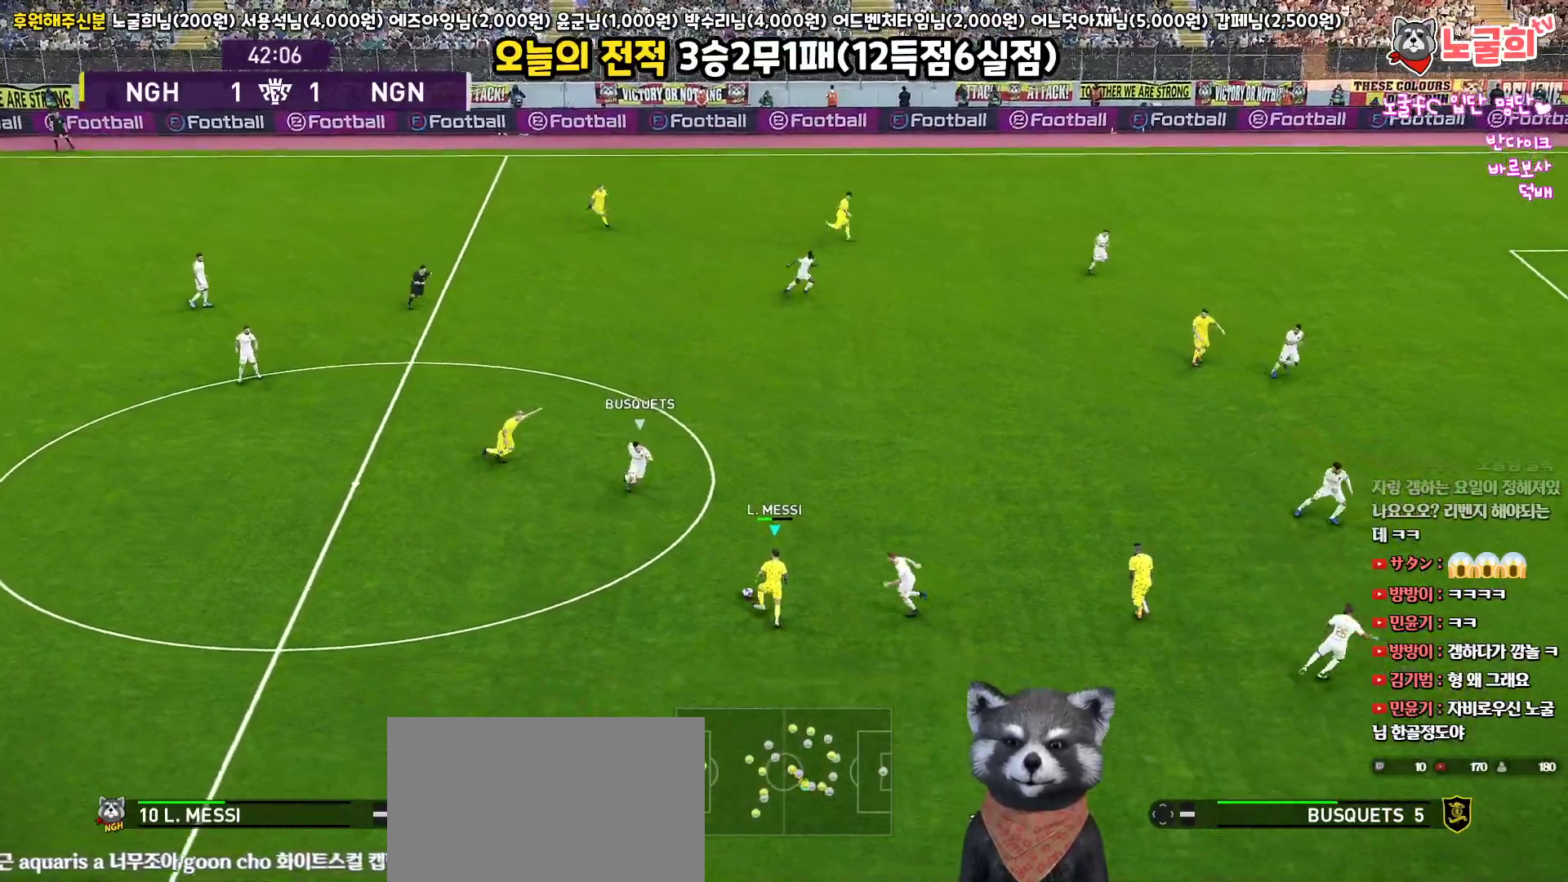
{"buttons": [], "left_stick": "up", "right_stick": "center", "events": [[33, "CROSS", "up"], [250, "R2", "down"], [367, "R2", "up"]]}
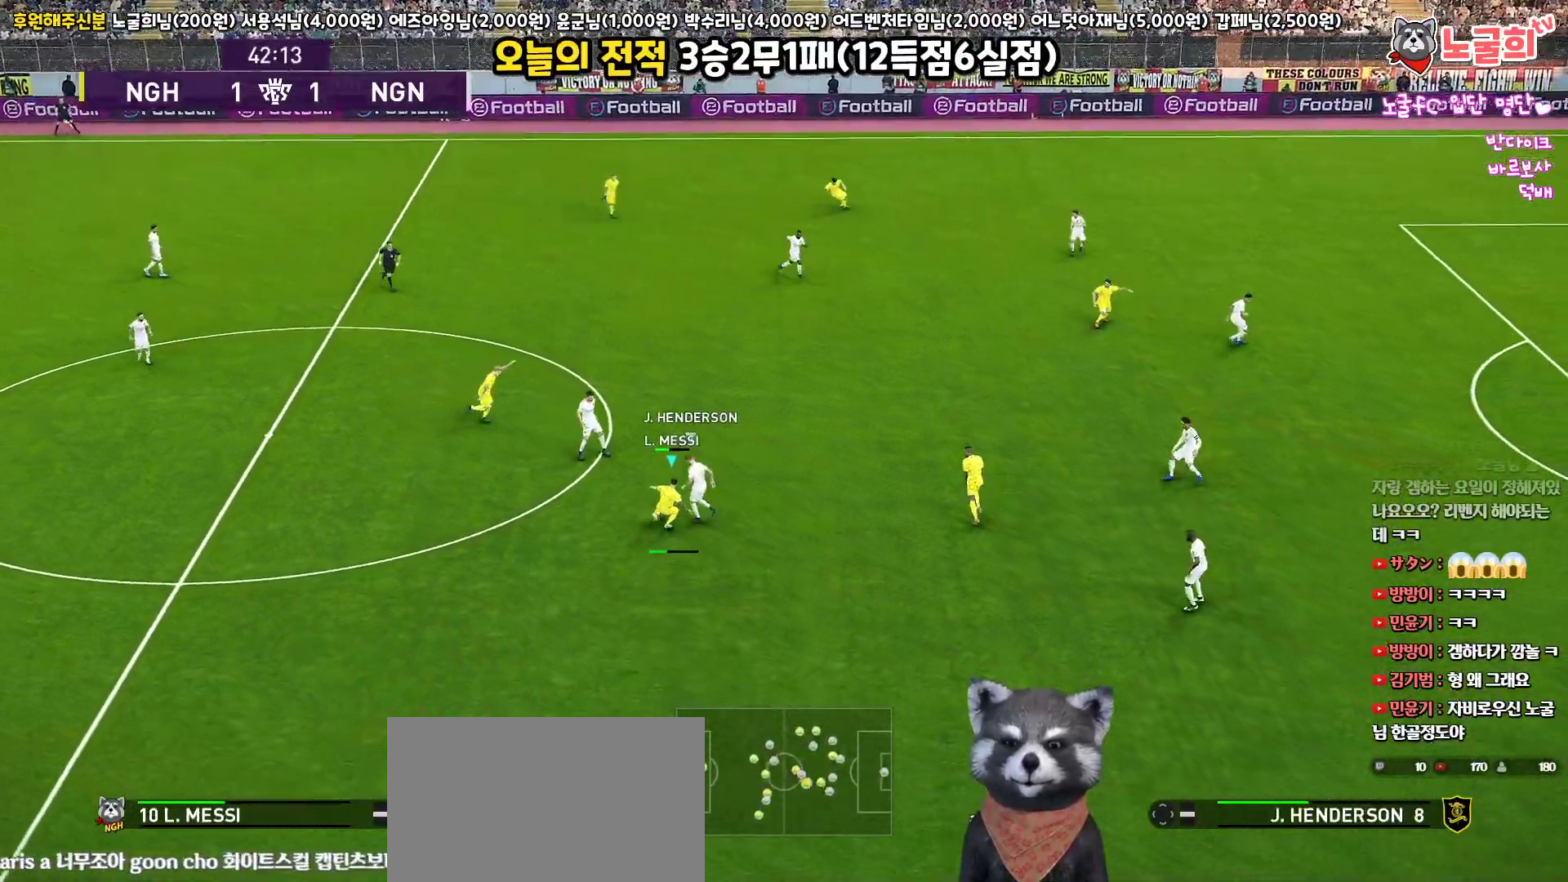
{"buttons": [], "left_stick": "down-left", "right_stick": "center", "events": [[467, "left_stick", "down-left"]]}
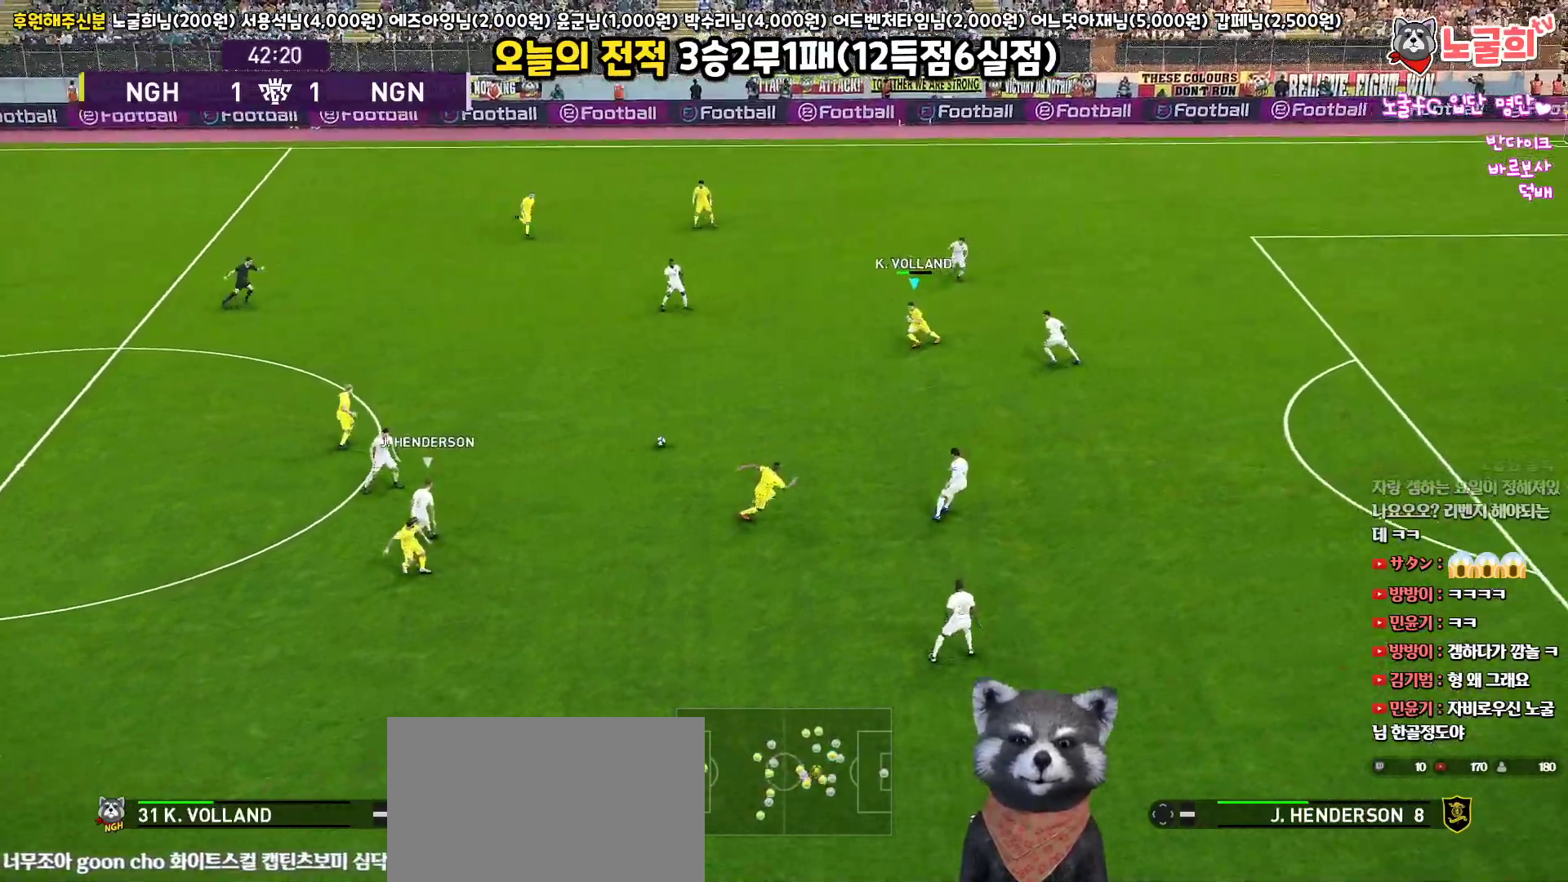
{"buttons": ["L1", "L3"], "left_stick": "down", "right_stick": "center", "events": [[117, "L3", "down"], [183, "left_stick", "down"], [267, "L1", "down"], [333, "CROSS", "down"], [450, "CROSS", "up"]]}
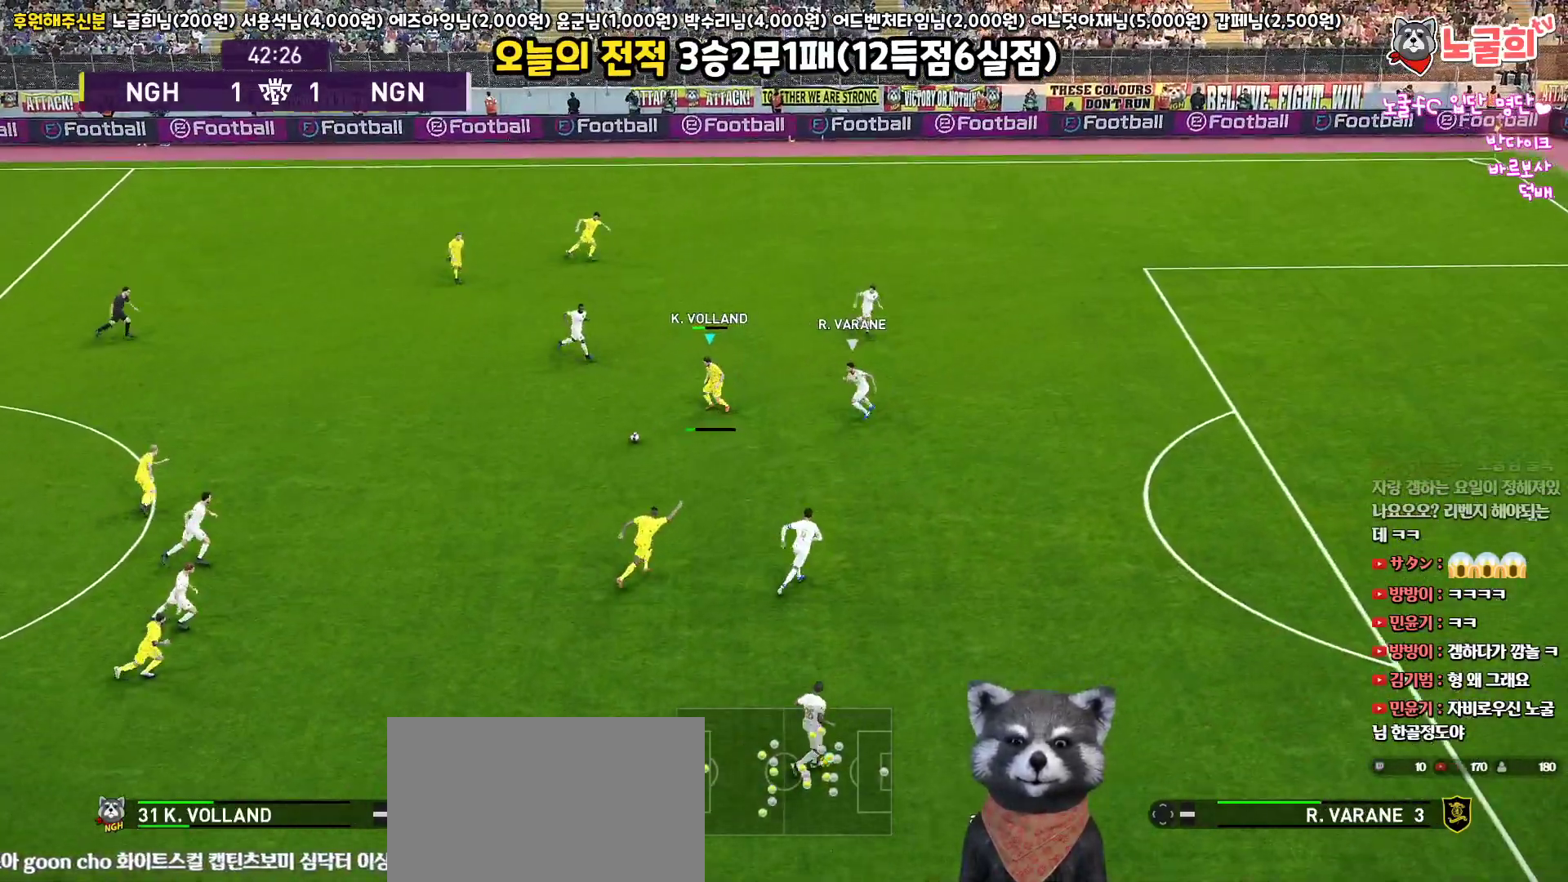
{"buttons": [], "left_stick": "up", "right_stick": "center", "events": [[333, "L3", "up"], [367, "L1", "up"], [400, "left_stick", "up"]]}